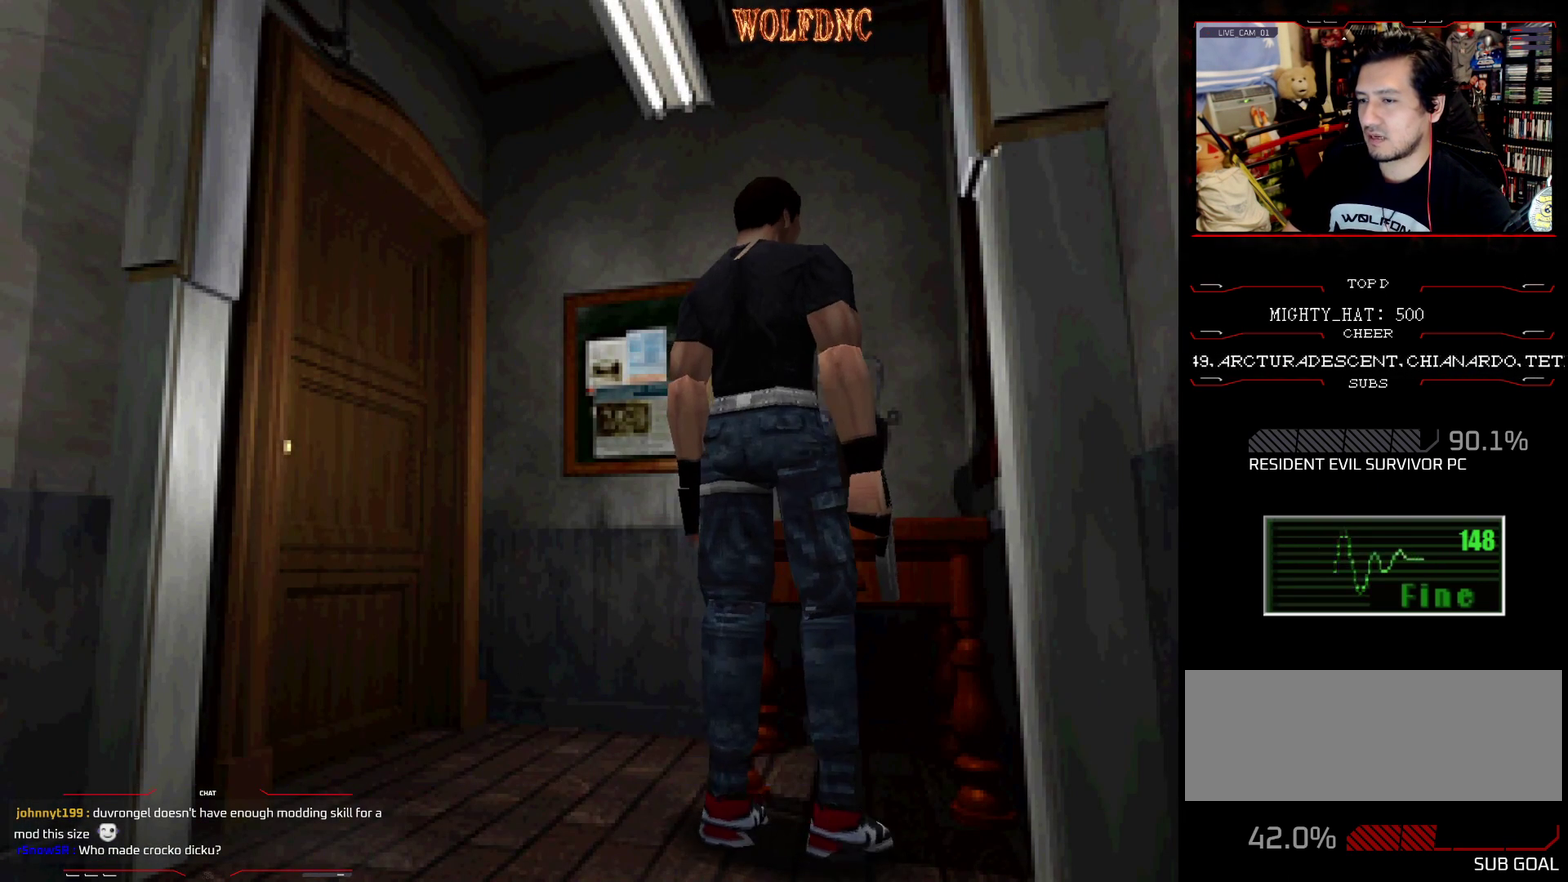
Gameplay with a controller (PlayStation layout); each line is a JSON object with the inputs held at the frame after it. "events" lists button and stick changes between this image and that frame as [ms after this image, input, new state], when the widget could be followed in between. Not read: L3 R3.
{"buttons": ["SQUARE", "DPAD_UP", "DPAD_LEFT"], "events": [[100, "CROSS", "up"], [384, "DPAD_UP", "down"], [434, "SQUARE", "down"]]}
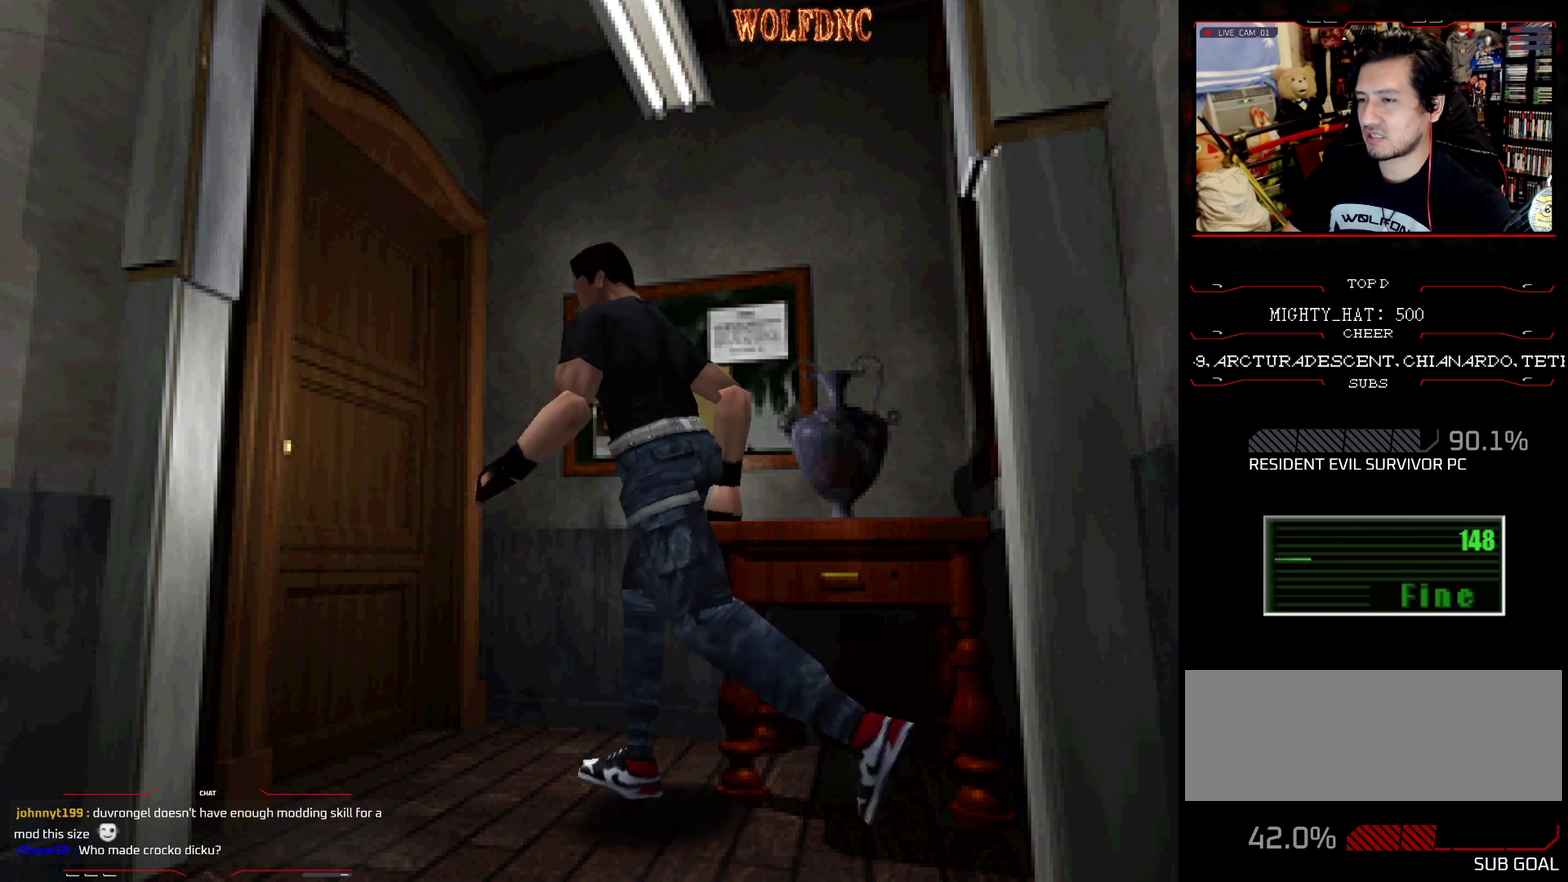
{"buttons": [], "events": [[166, "DPAD_LEFT", "up"], [250, "CROSS", "down"], [350, "DPAD_UP", "up"], [350, "SQUARE", "up"], [400, "CROSS", "up"]]}
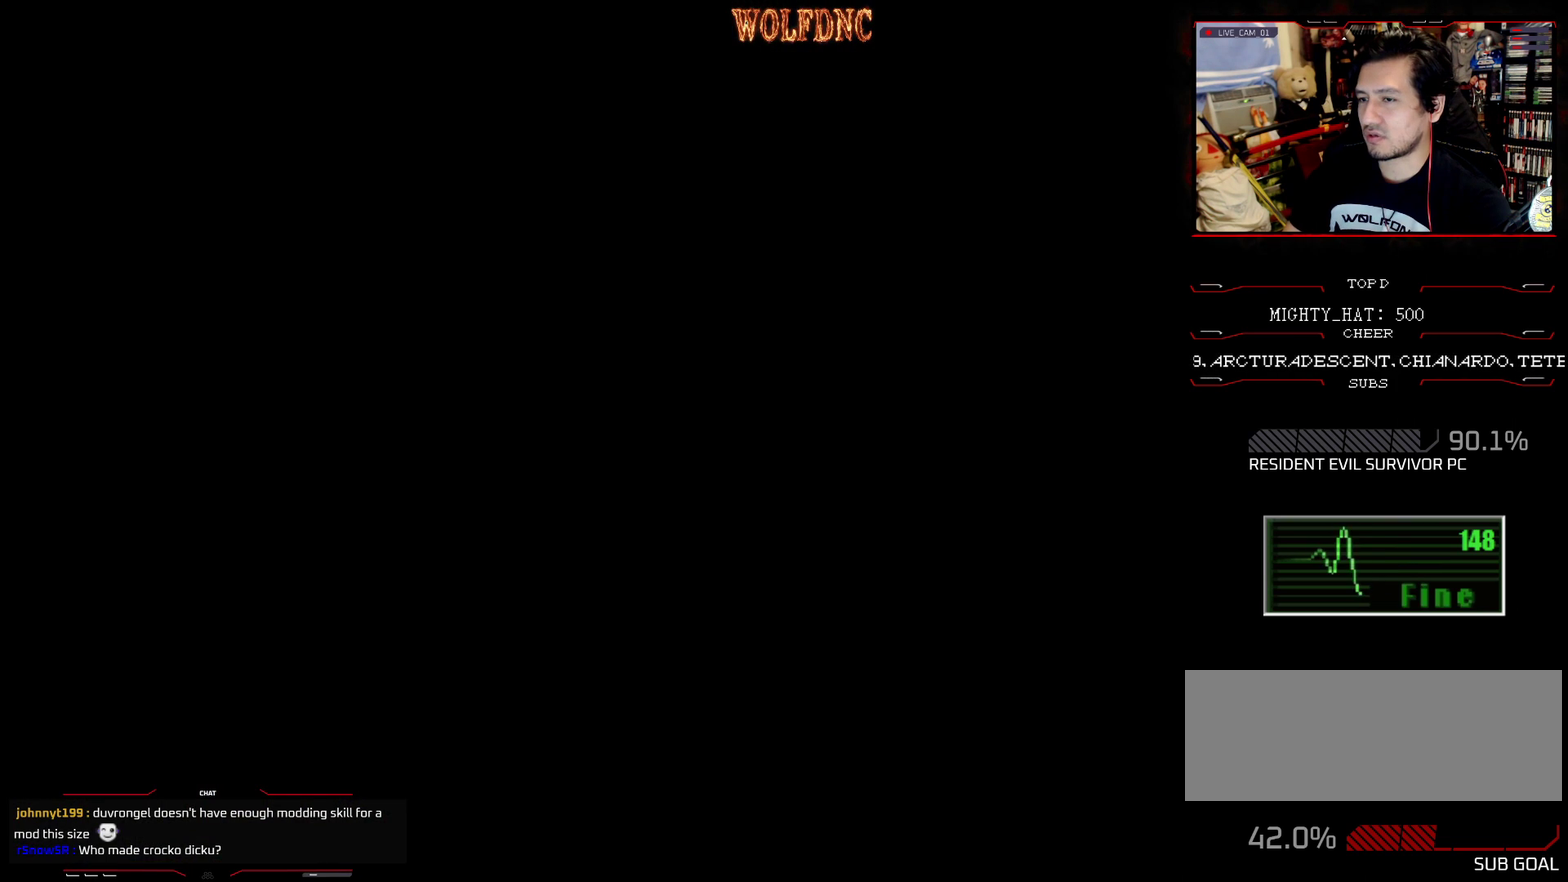
{"buttons": [], "events": []}
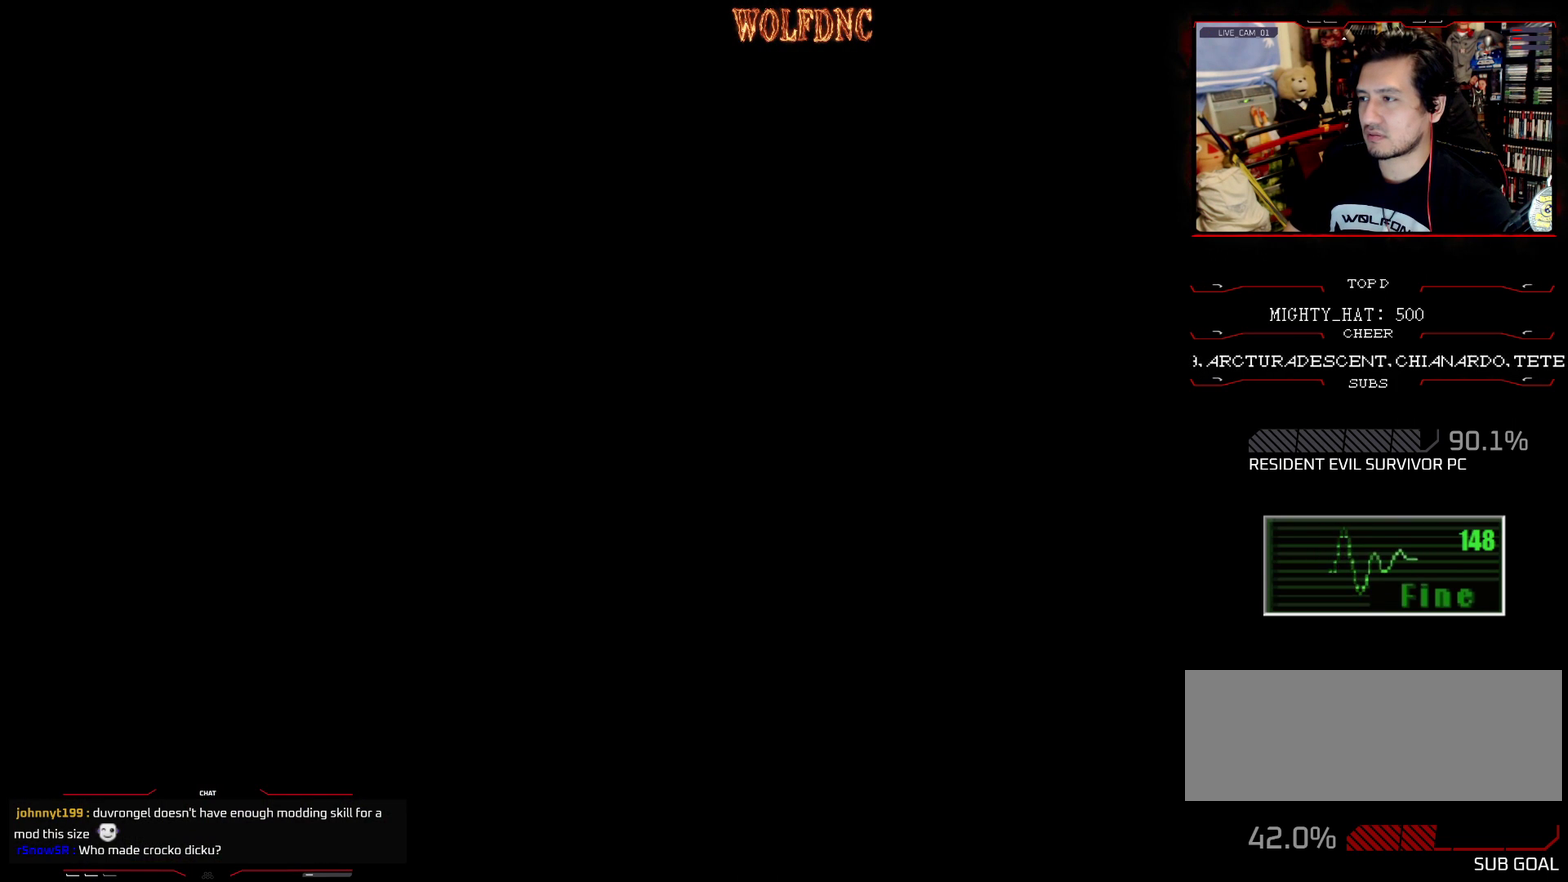
{"buttons": [], "events": []}
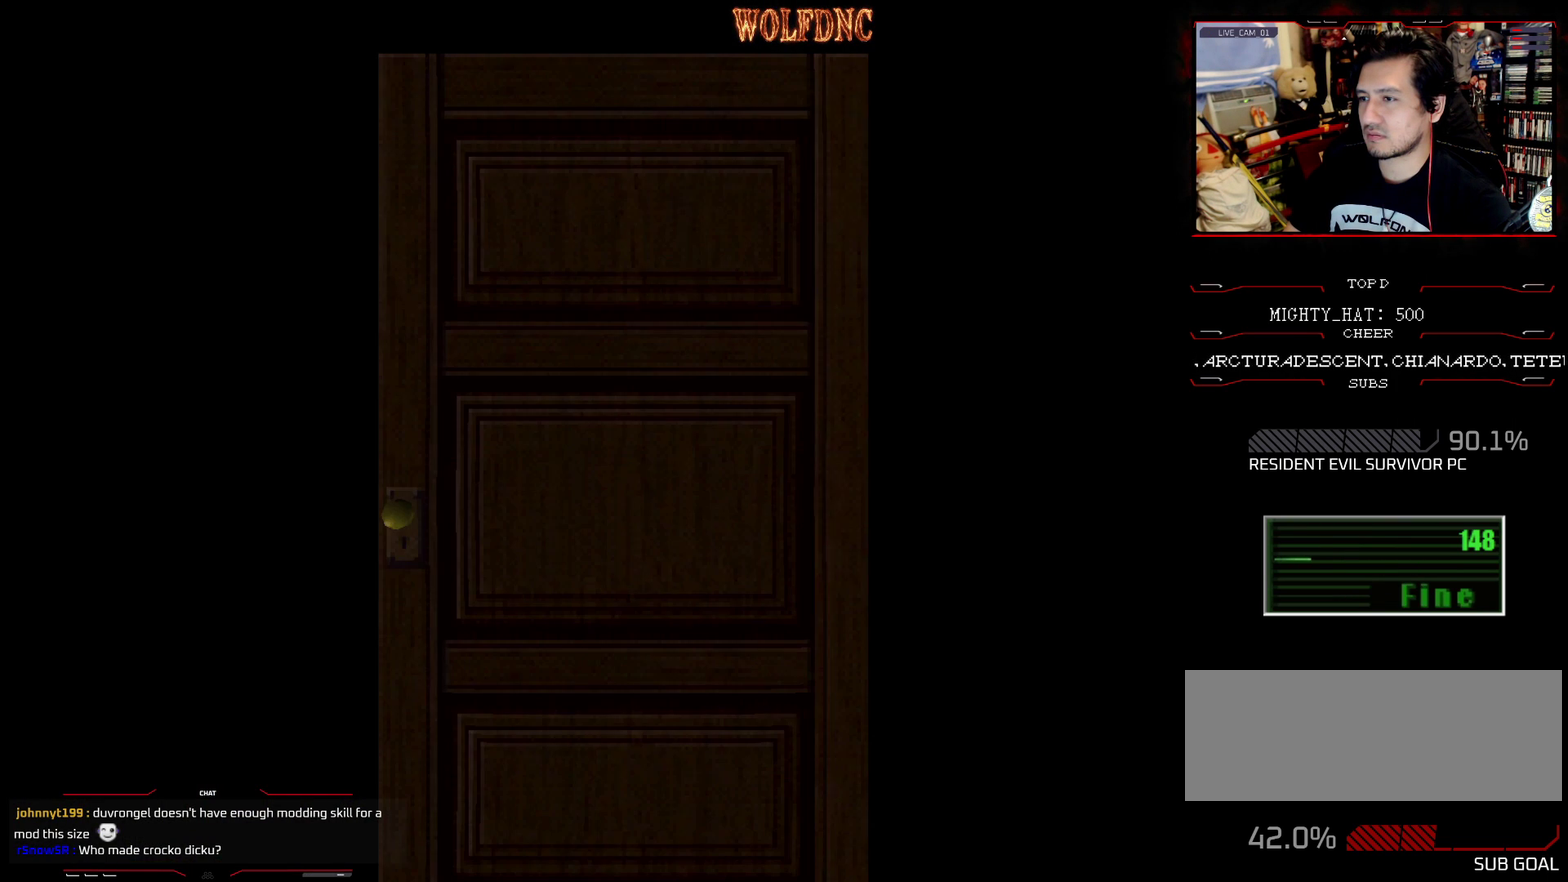
{"buttons": [], "events": []}
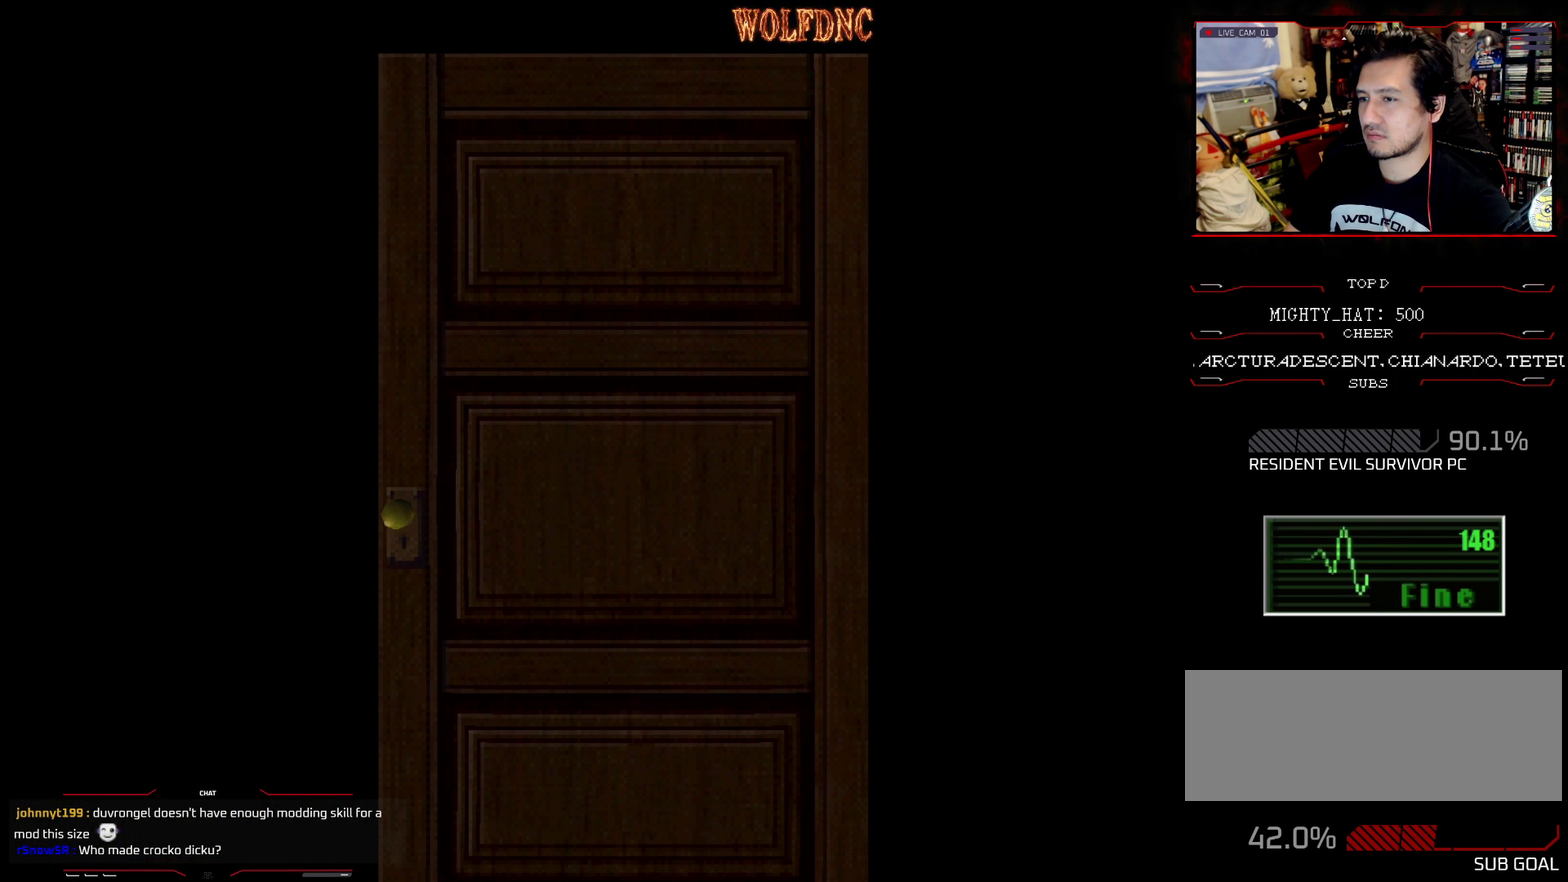
{"buttons": [], "events": []}
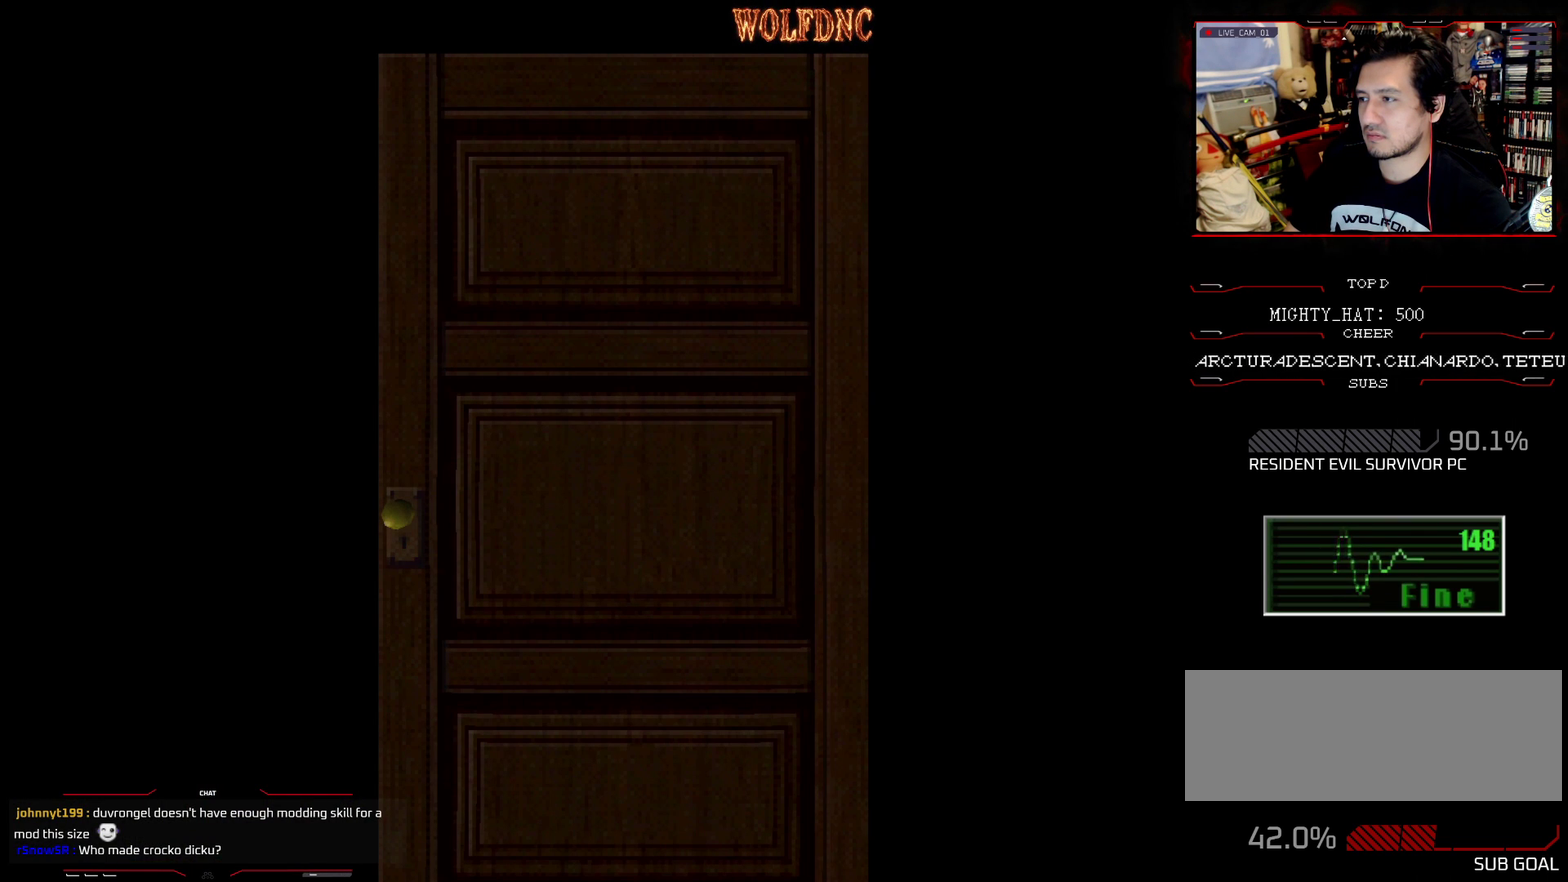
{"buttons": [], "events": [[384, "SELECT", "down"], [467, "SELECT", "up"]]}
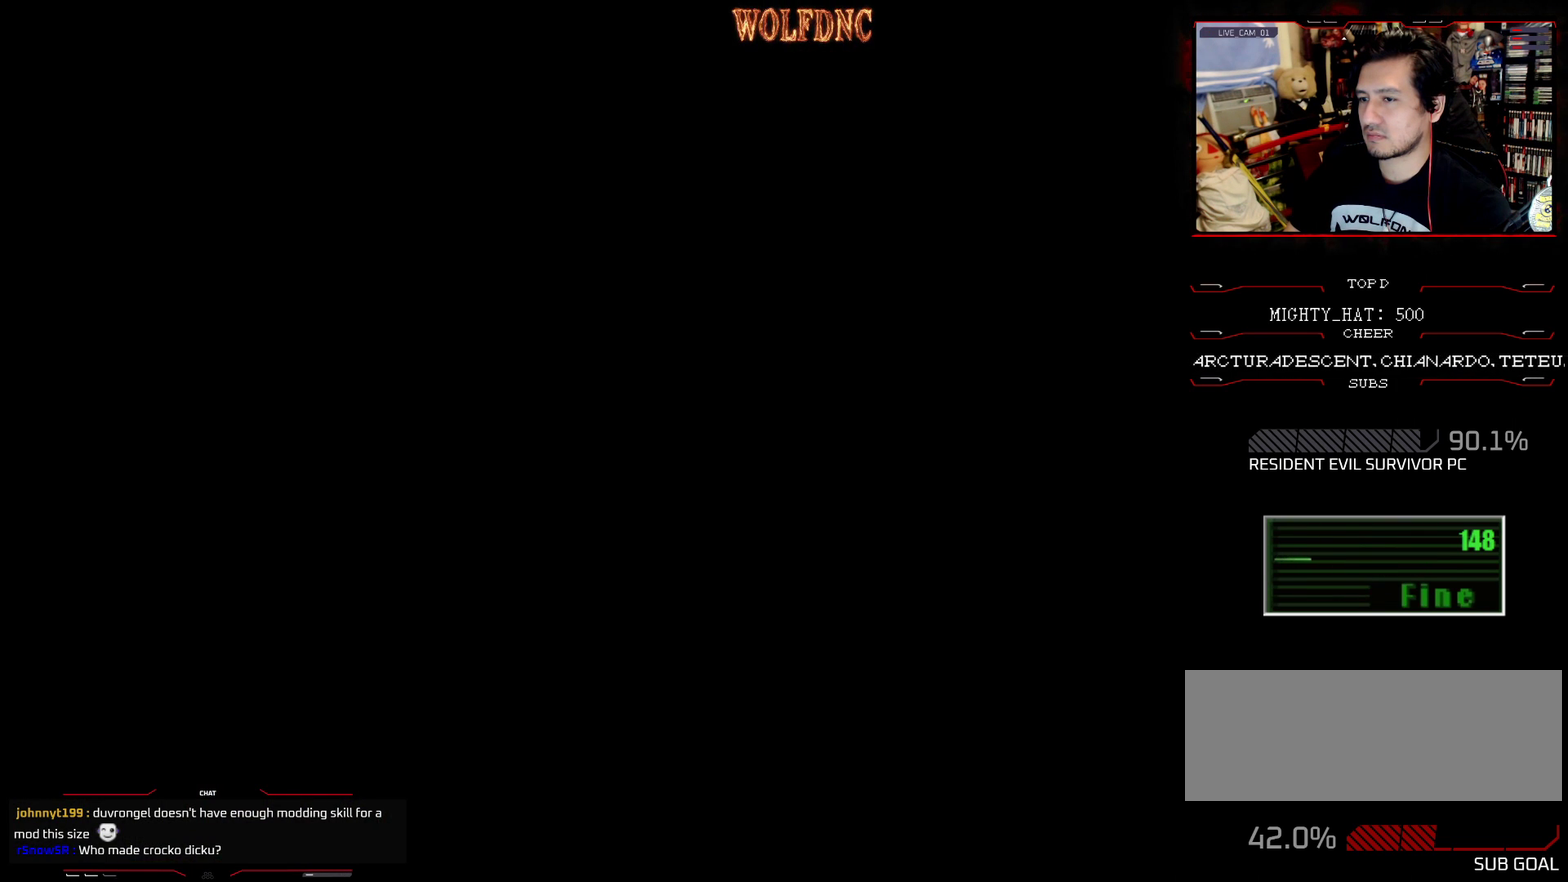
{"buttons": [], "events": []}
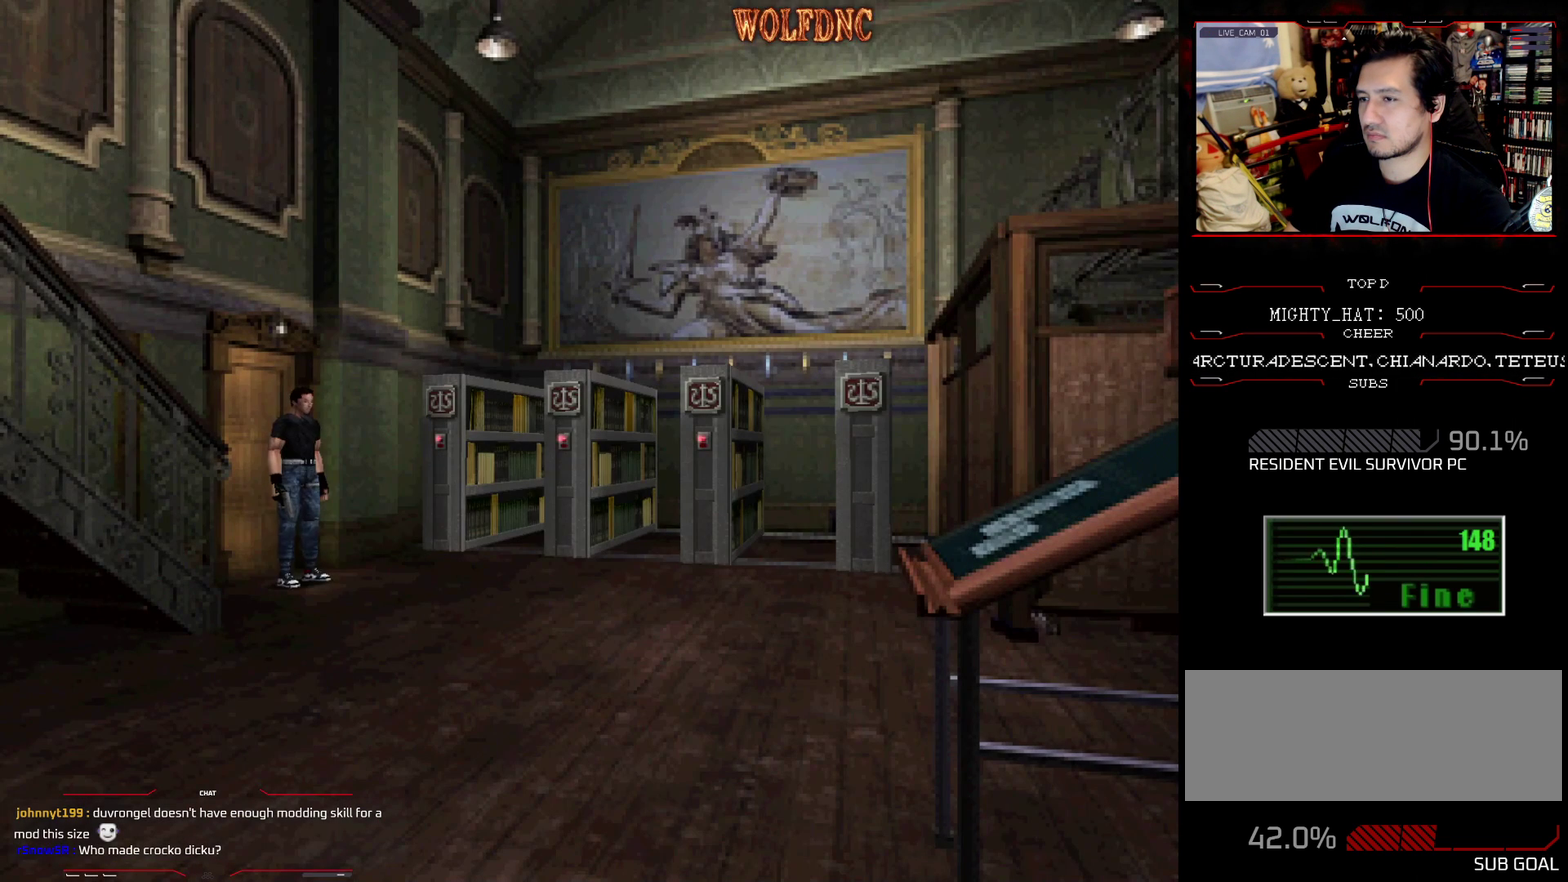
{"buttons": ["DPAD_RIGHT"], "events": [[267, "DPAD_RIGHT", "down"]]}
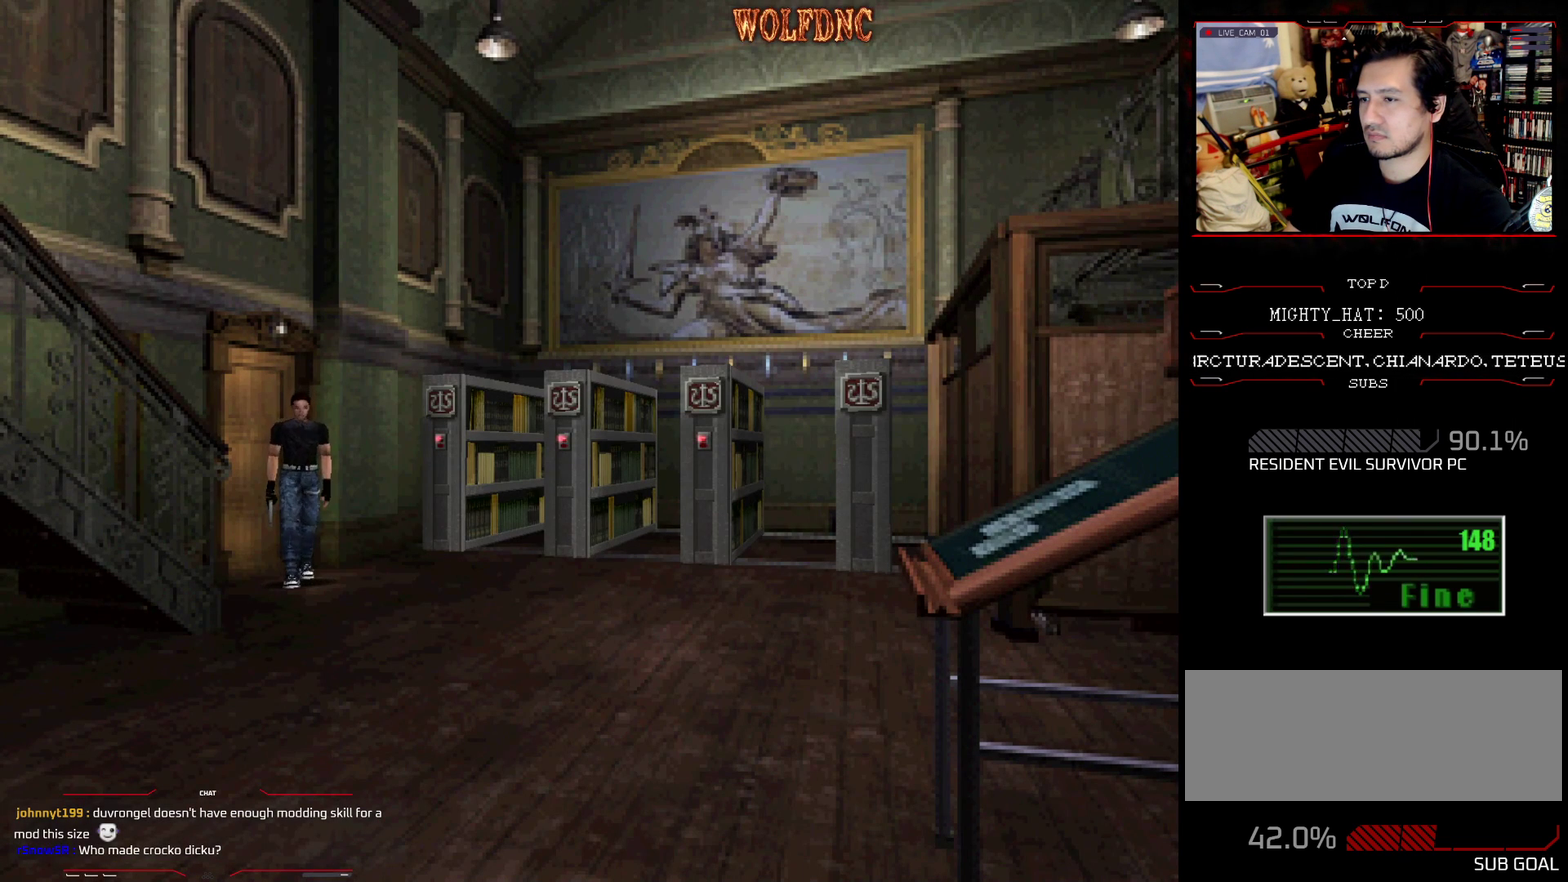
{"buttons": ["CROSS", "SQUARE", "DPAD_UP"], "events": [[100, "DPAD_UP", "down"], [150, "SQUARE", "down"], [383, "DPAD_RIGHT", "up"], [433, "CROSS", "down"]]}
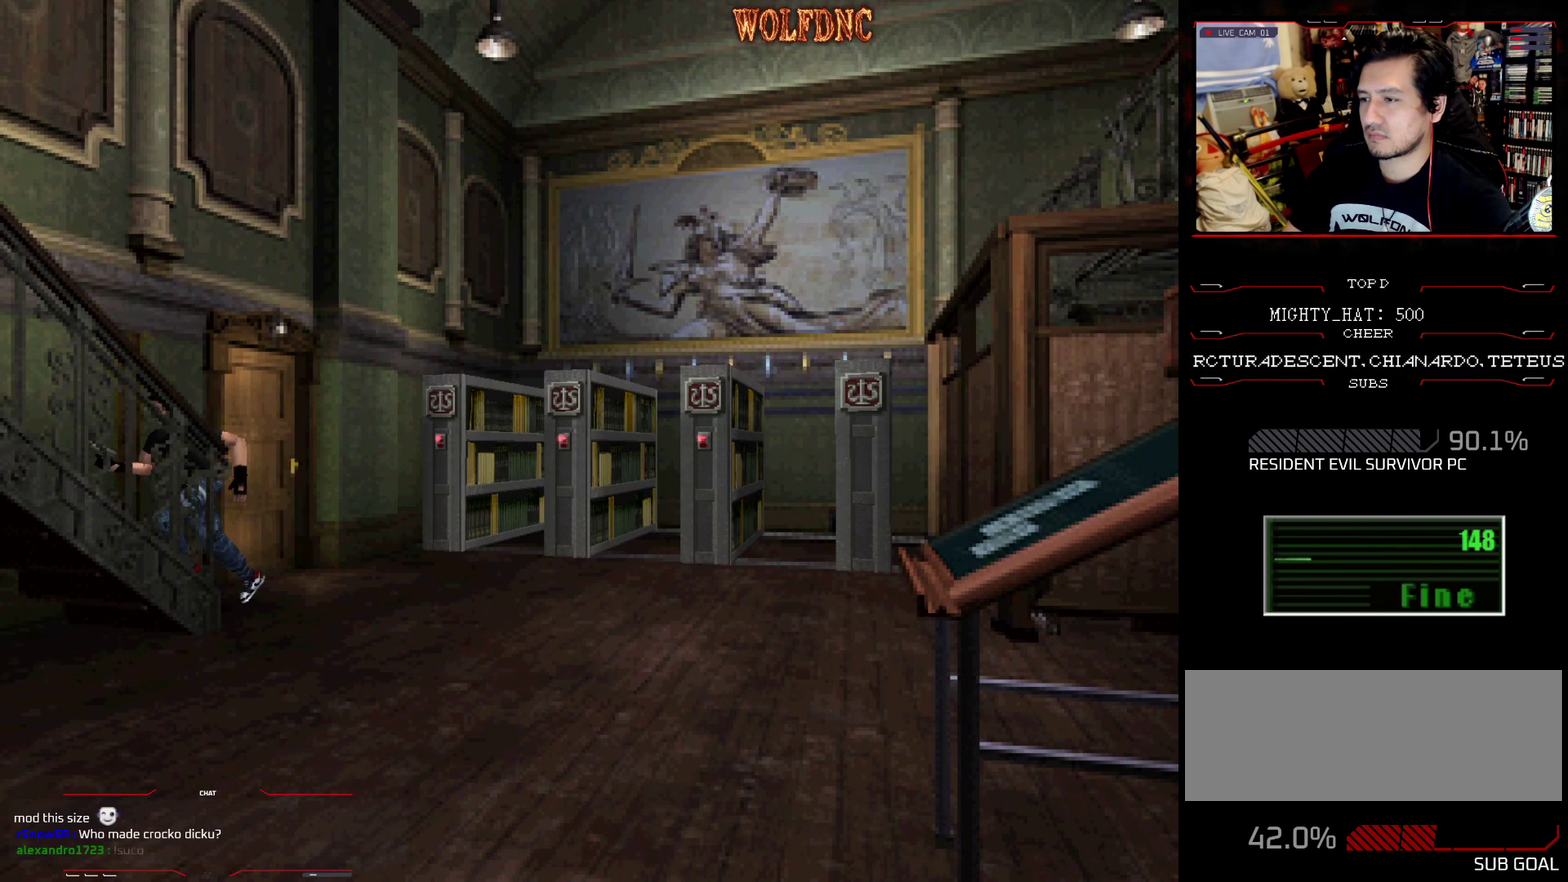
{"buttons": [], "events": [[300, "CROSS", "up"], [300, "SQUARE", "up"], [401, "DPAD_UP", "up"]]}
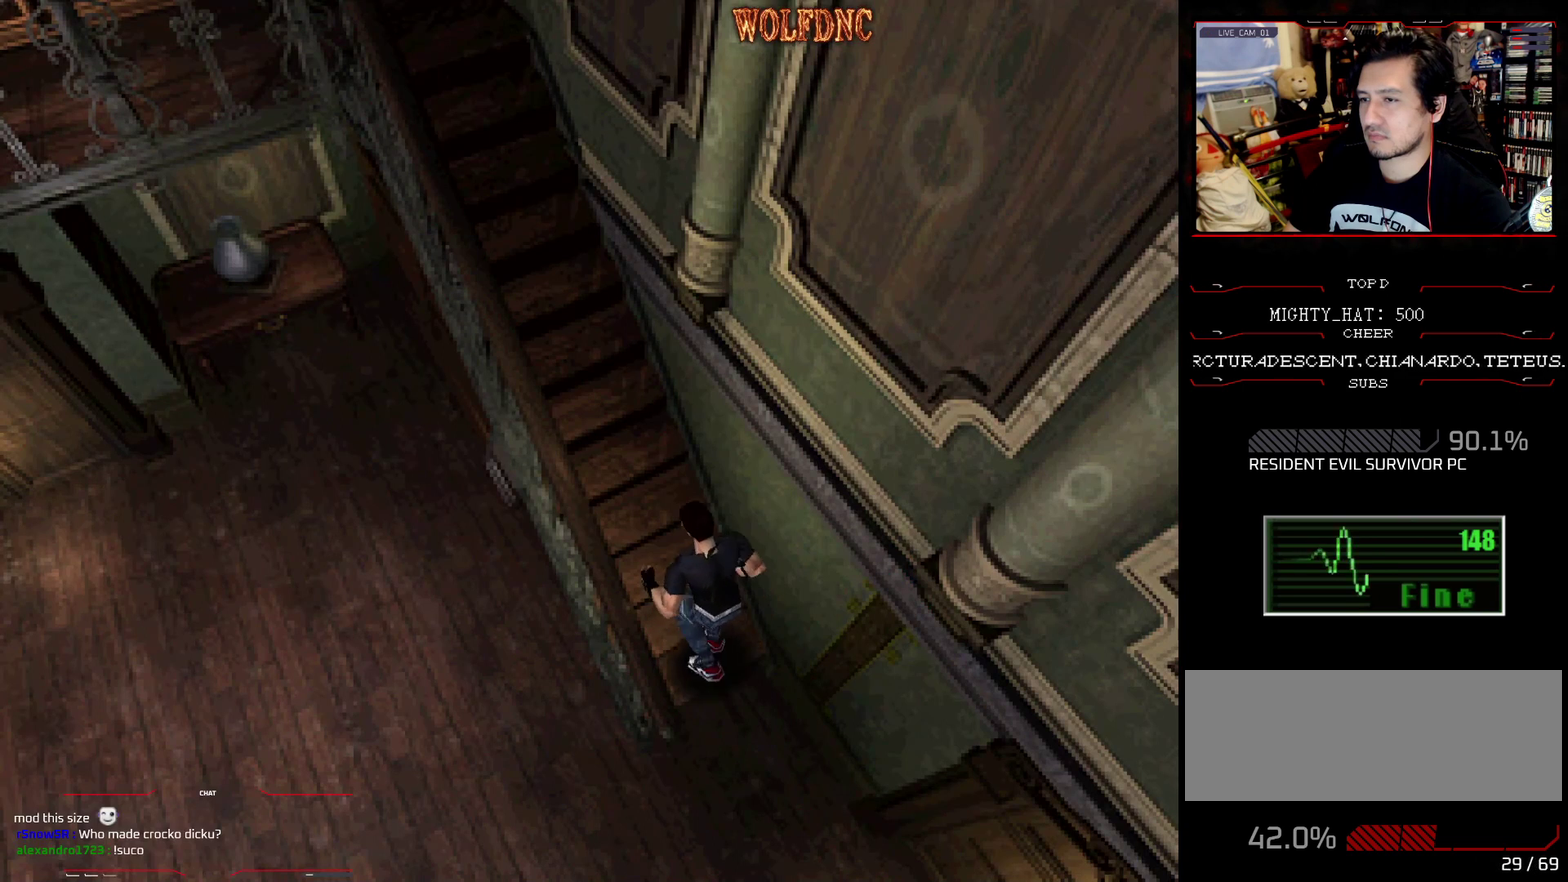
{"buttons": [], "events": []}
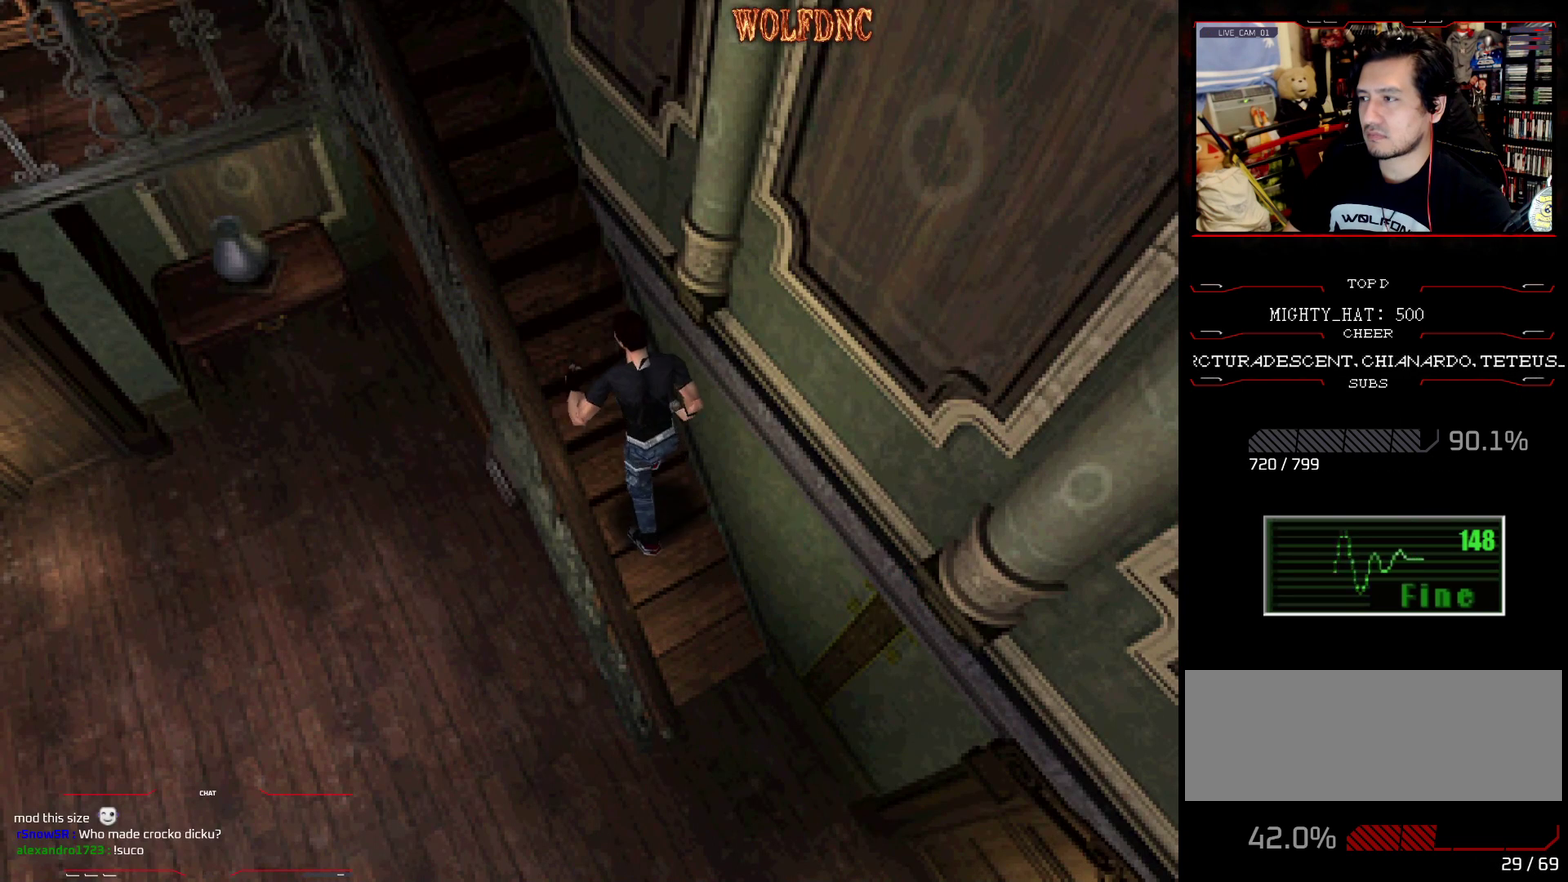
{"buttons": [], "events": []}
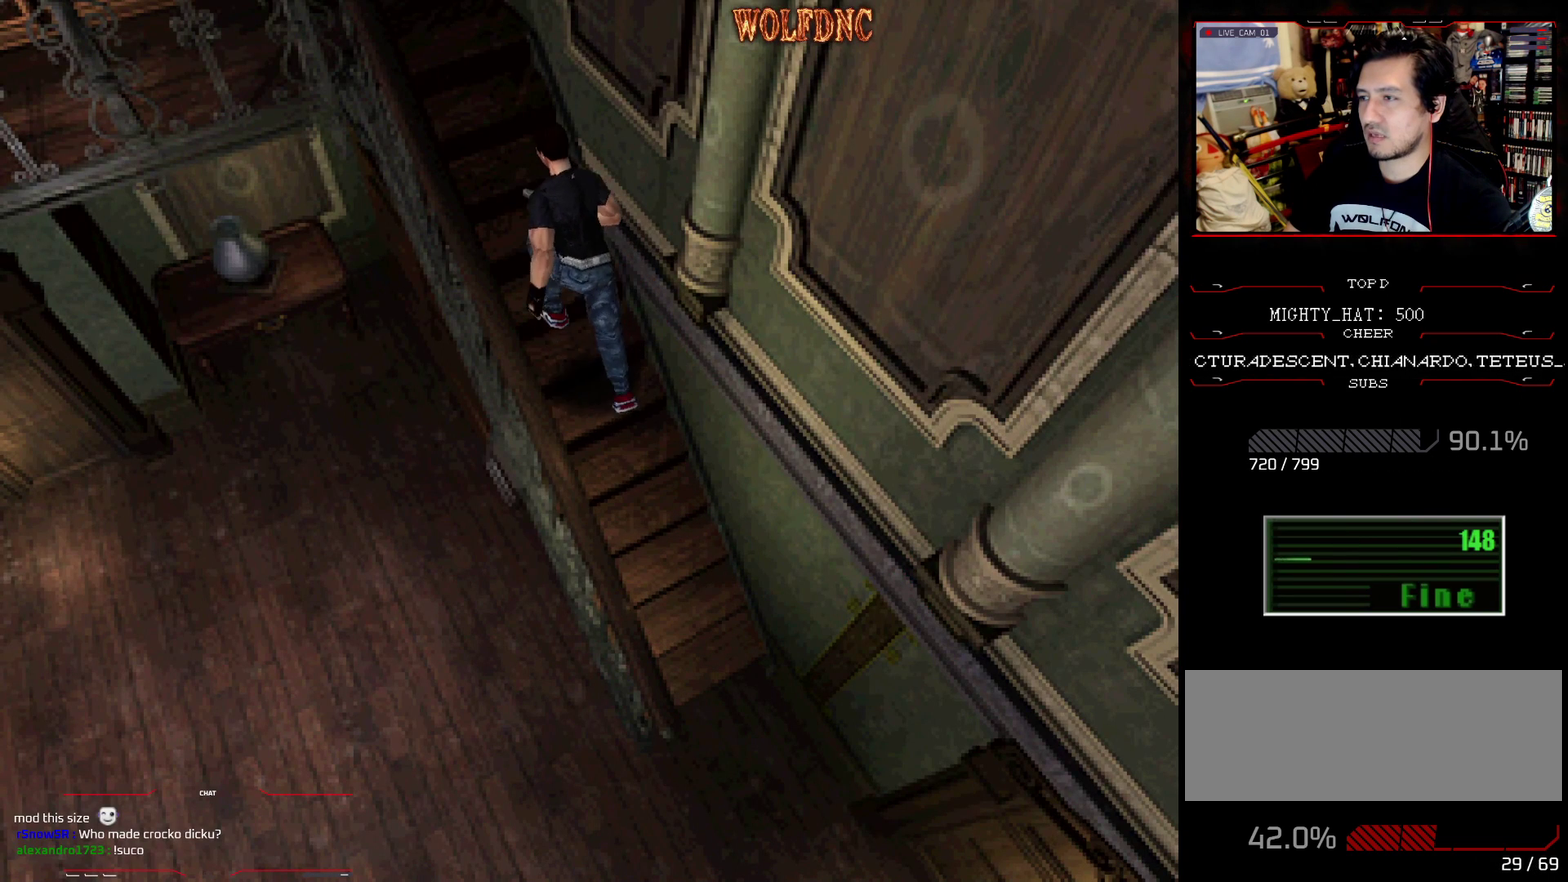
{"buttons": [], "events": []}
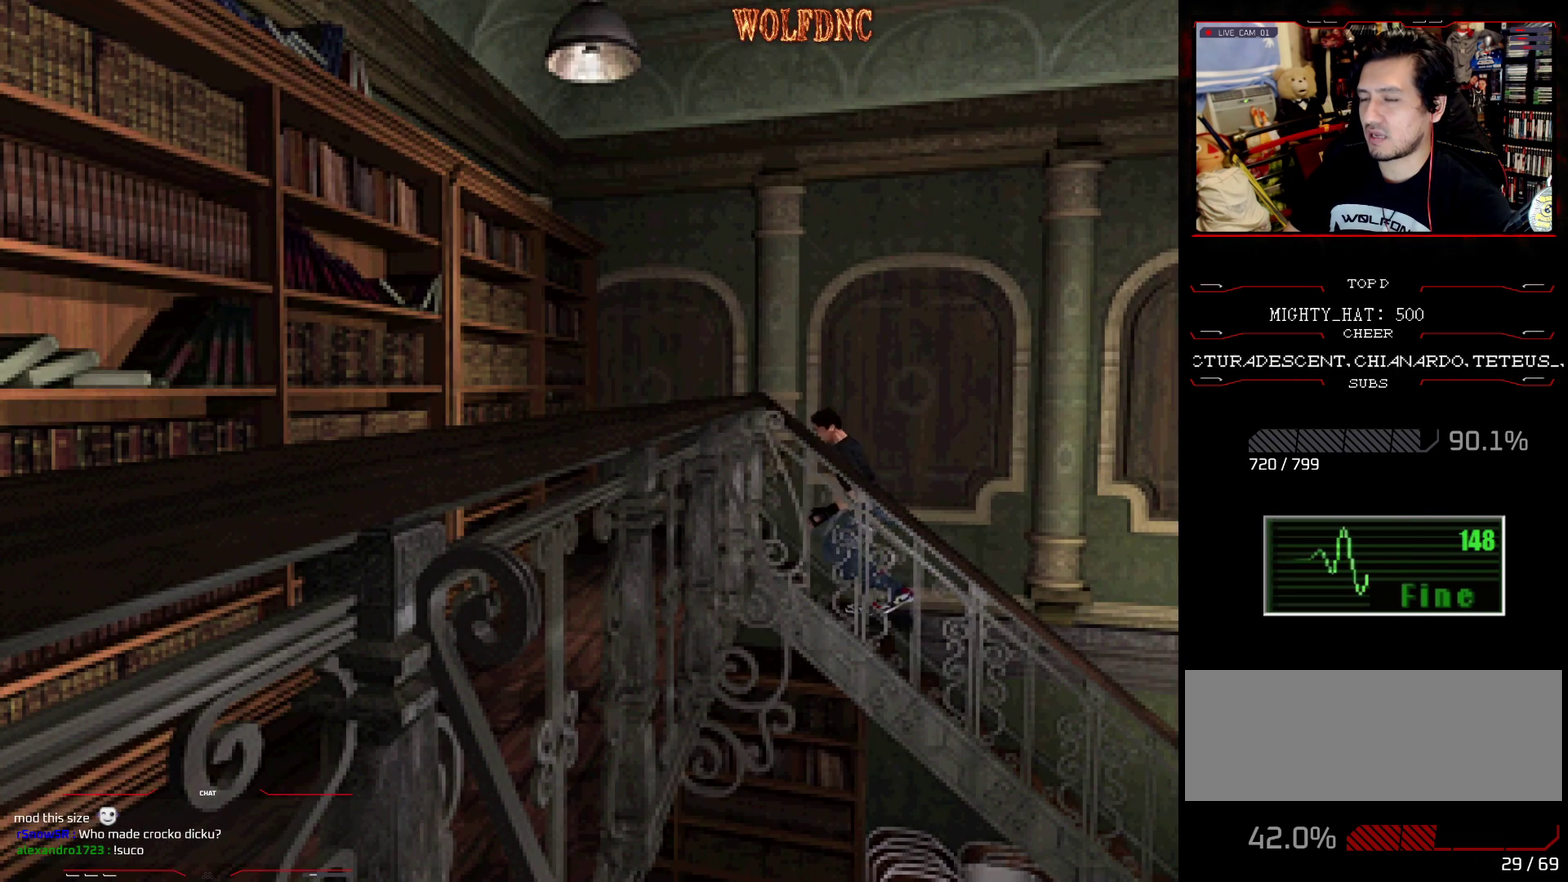
{"buttons": ["DPAD_LEFT"], "events": [[451, "DPAD_LEFT", "down"]]}
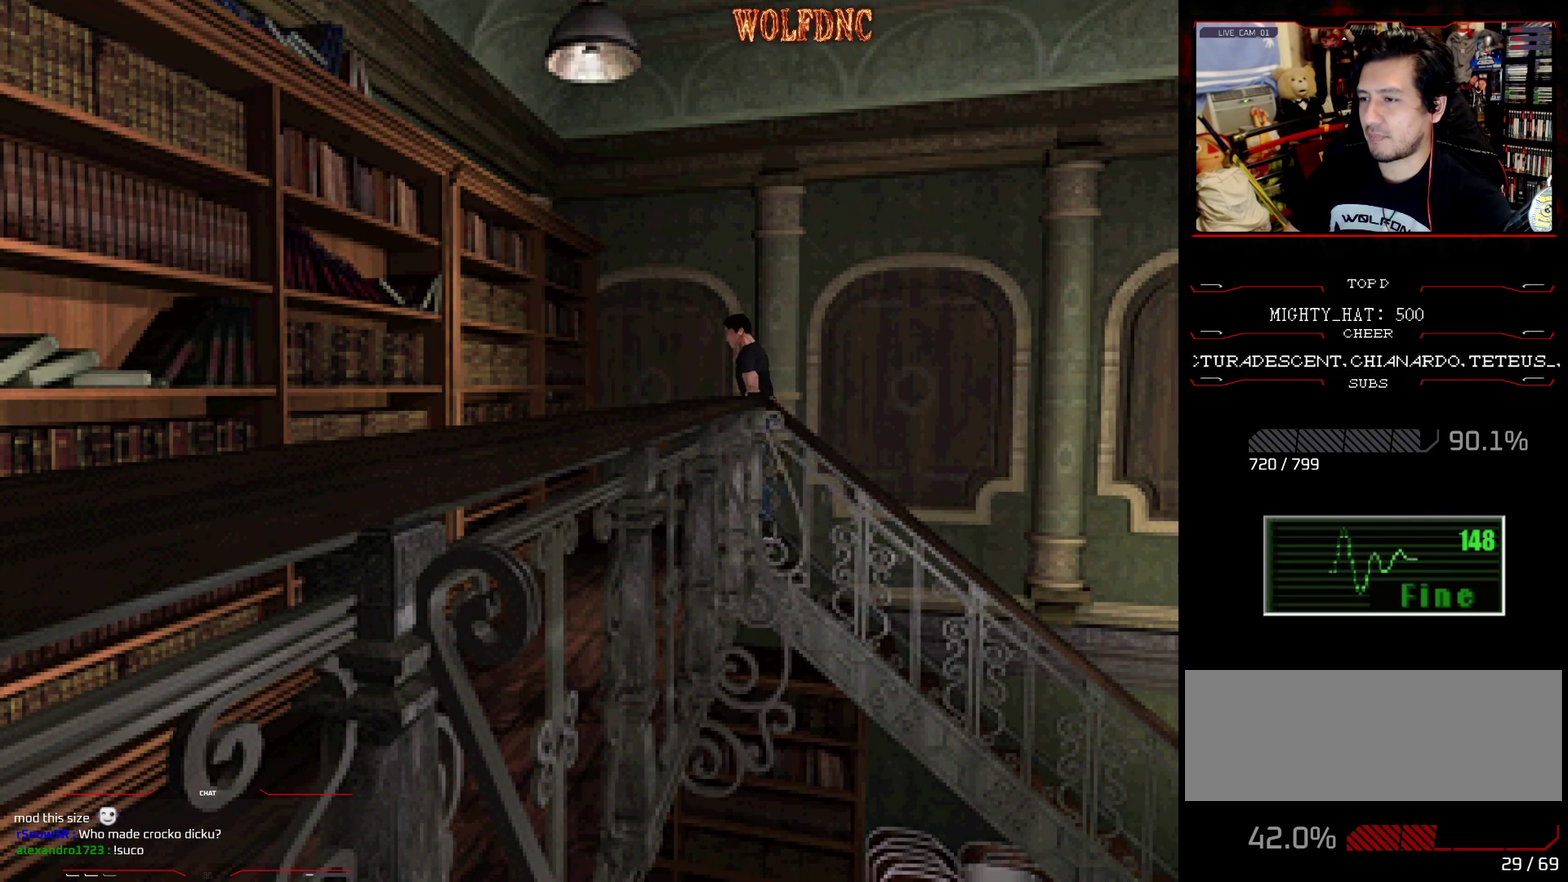
{"buttons": ["DPAD_LEFT"], "events": []}
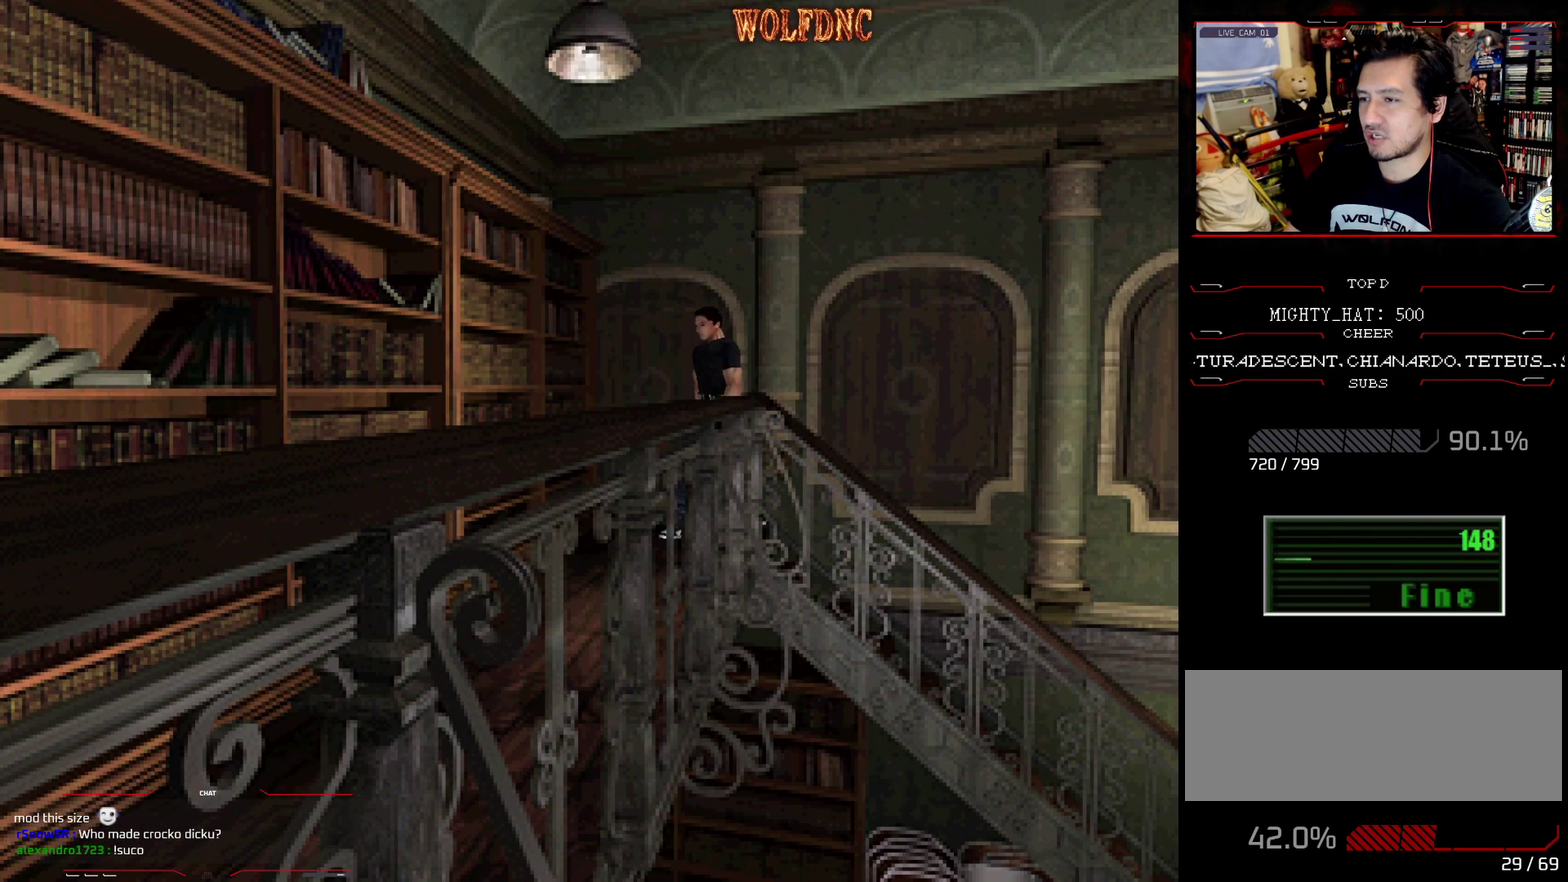
{"buttons": ["SQUARE", "DPAD_UP"], "events": [[17, "DPAD_UP", "down"], [17, "SQUARE", "down"], [300, "DPAD_LEFT", "up"]]}
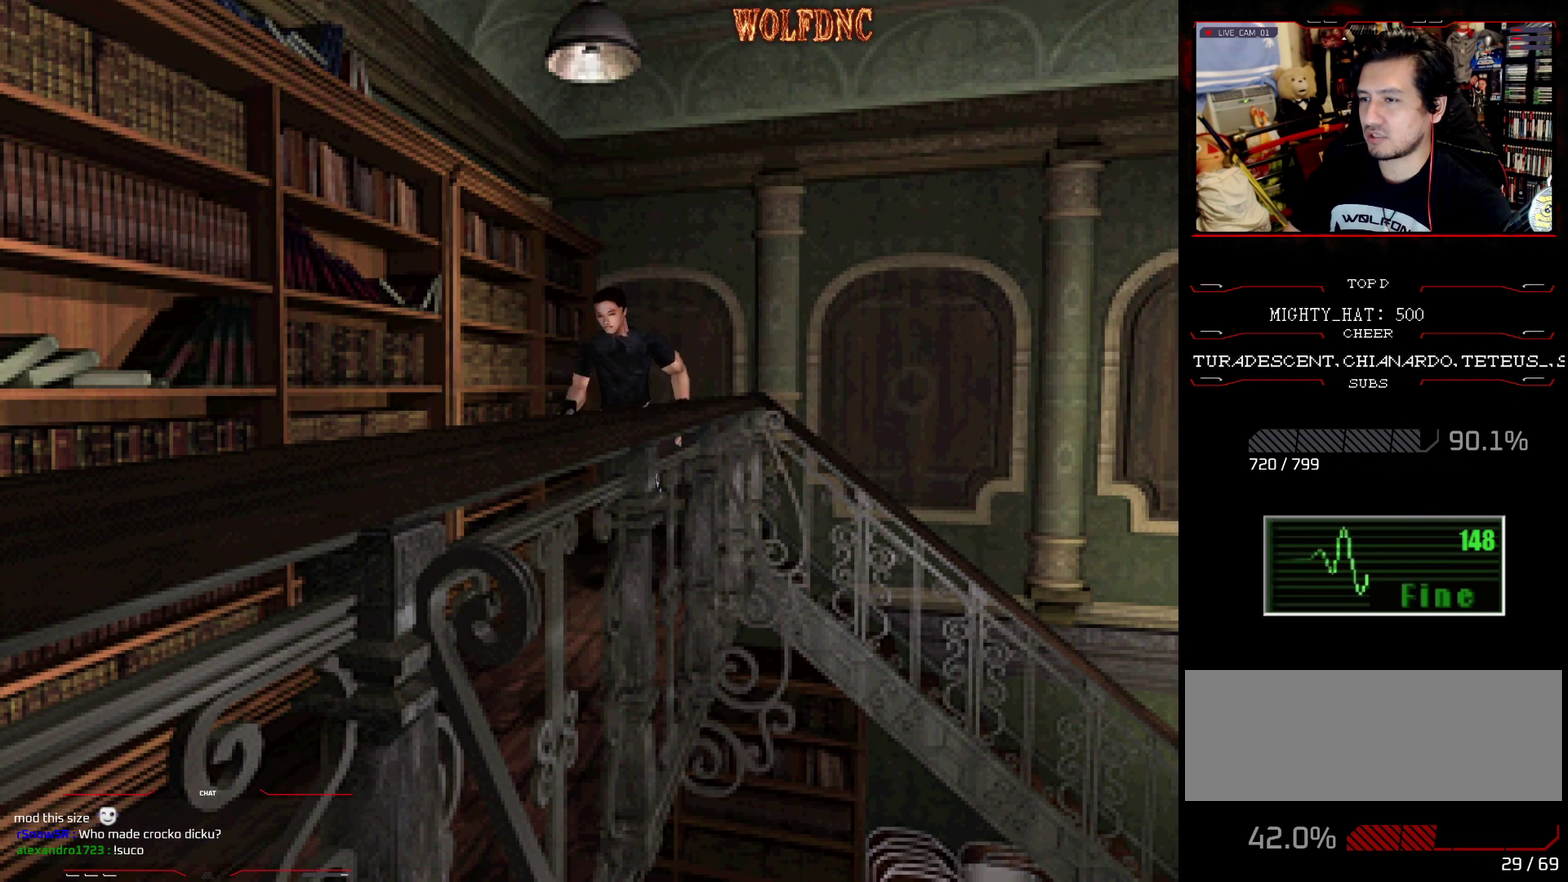
{"buttons": ["SQUARE", "DPAD_UP"], "events": []}
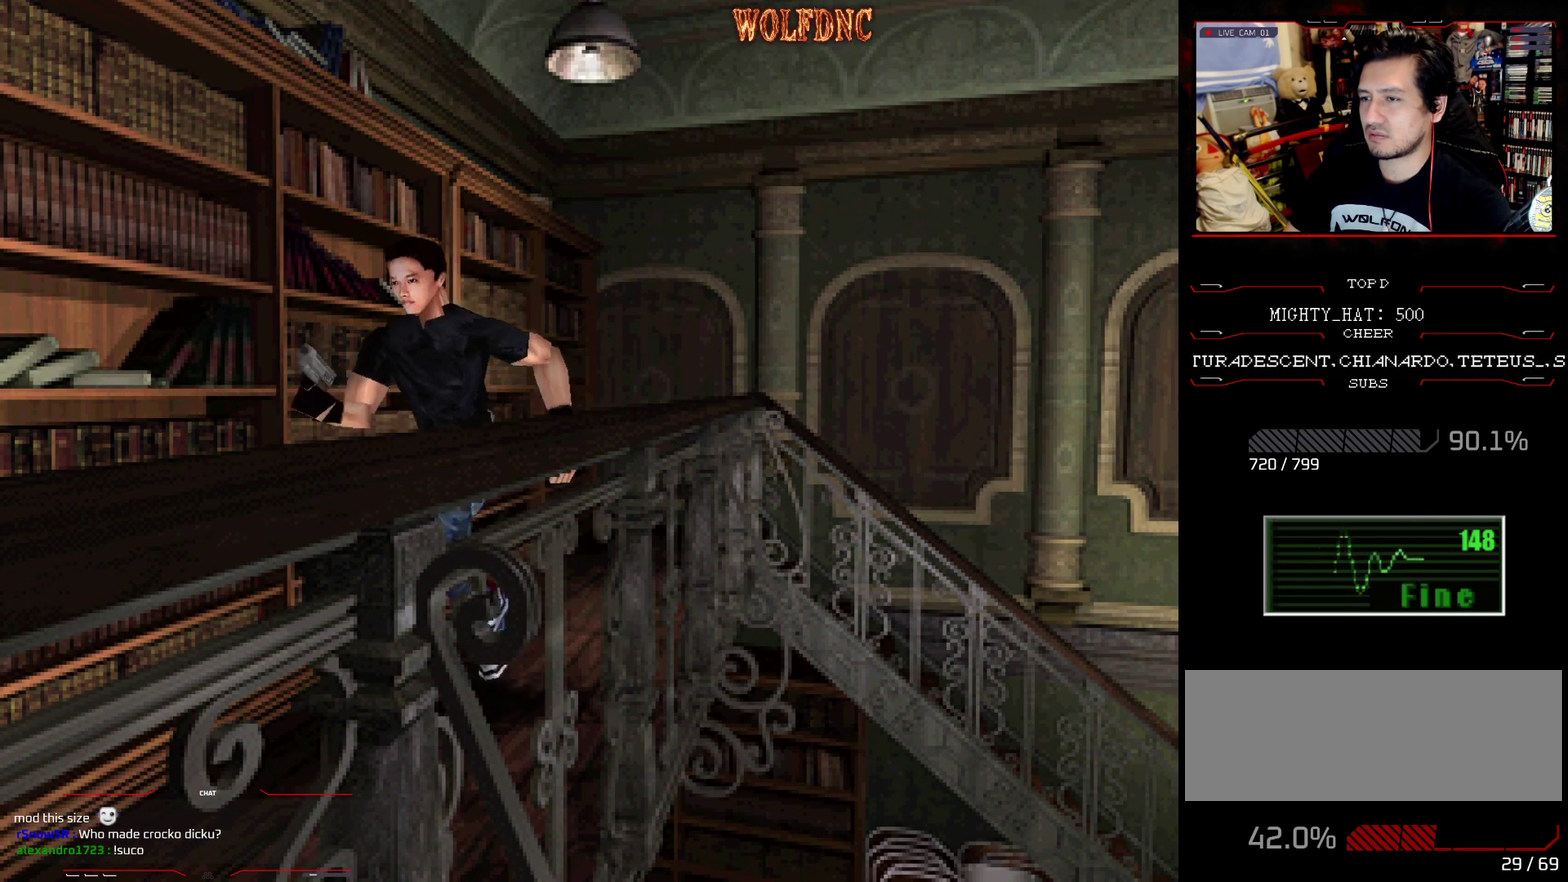
{"buttons": ["SQUARE", "DPAD_UP"], "events": []}
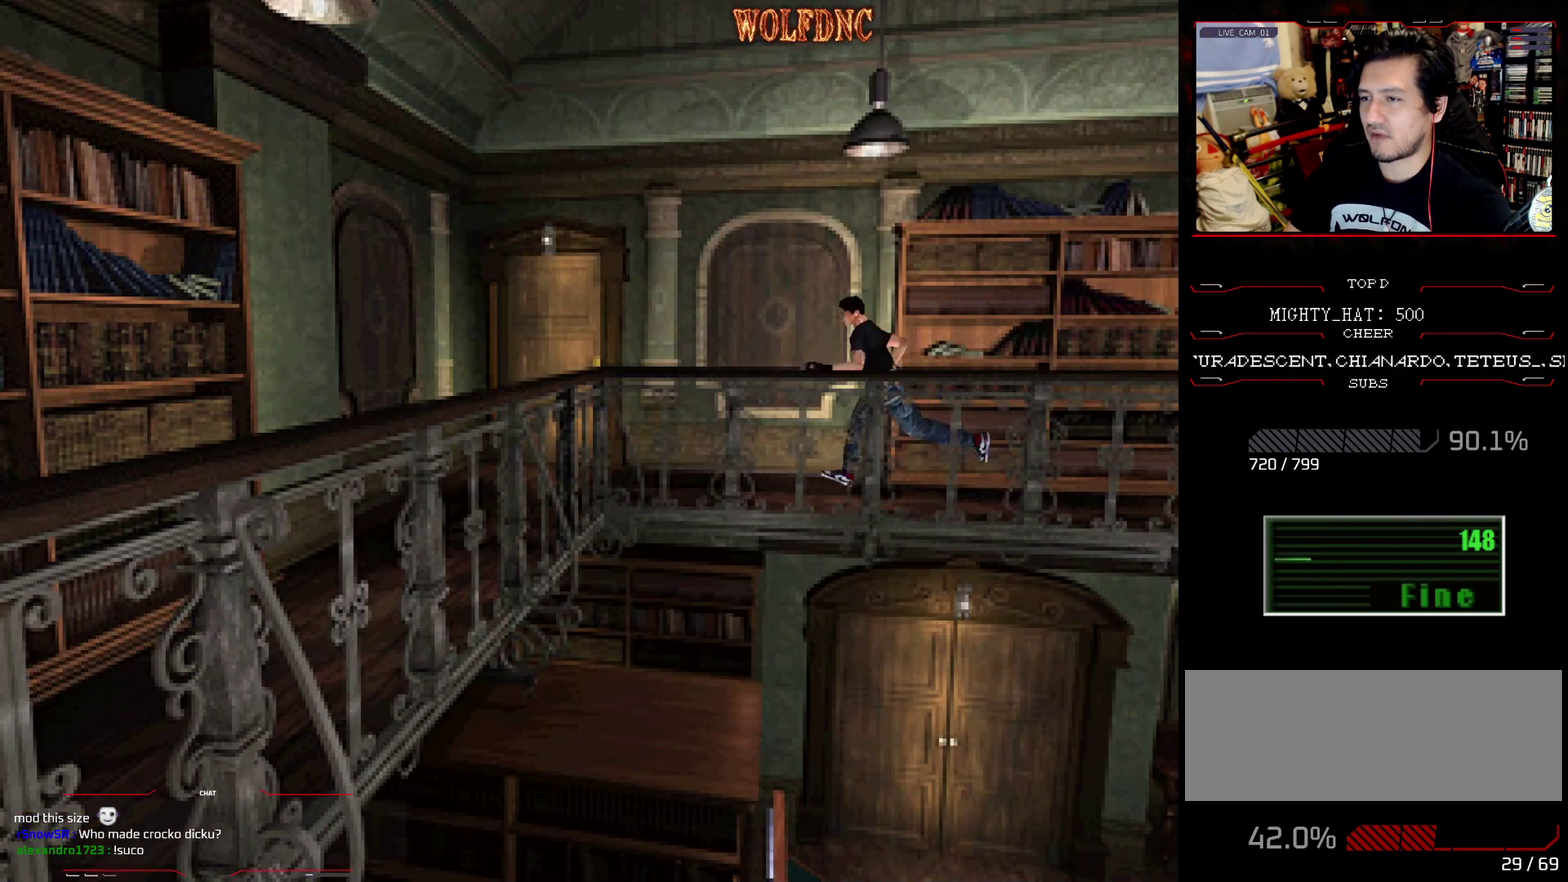
{"buttons": ["SQUARE", "DPAD_UP"], "events": [[250, "DPAD_RIGHT", "down"], [400, "DPAD_RIGHT", "up"]]}
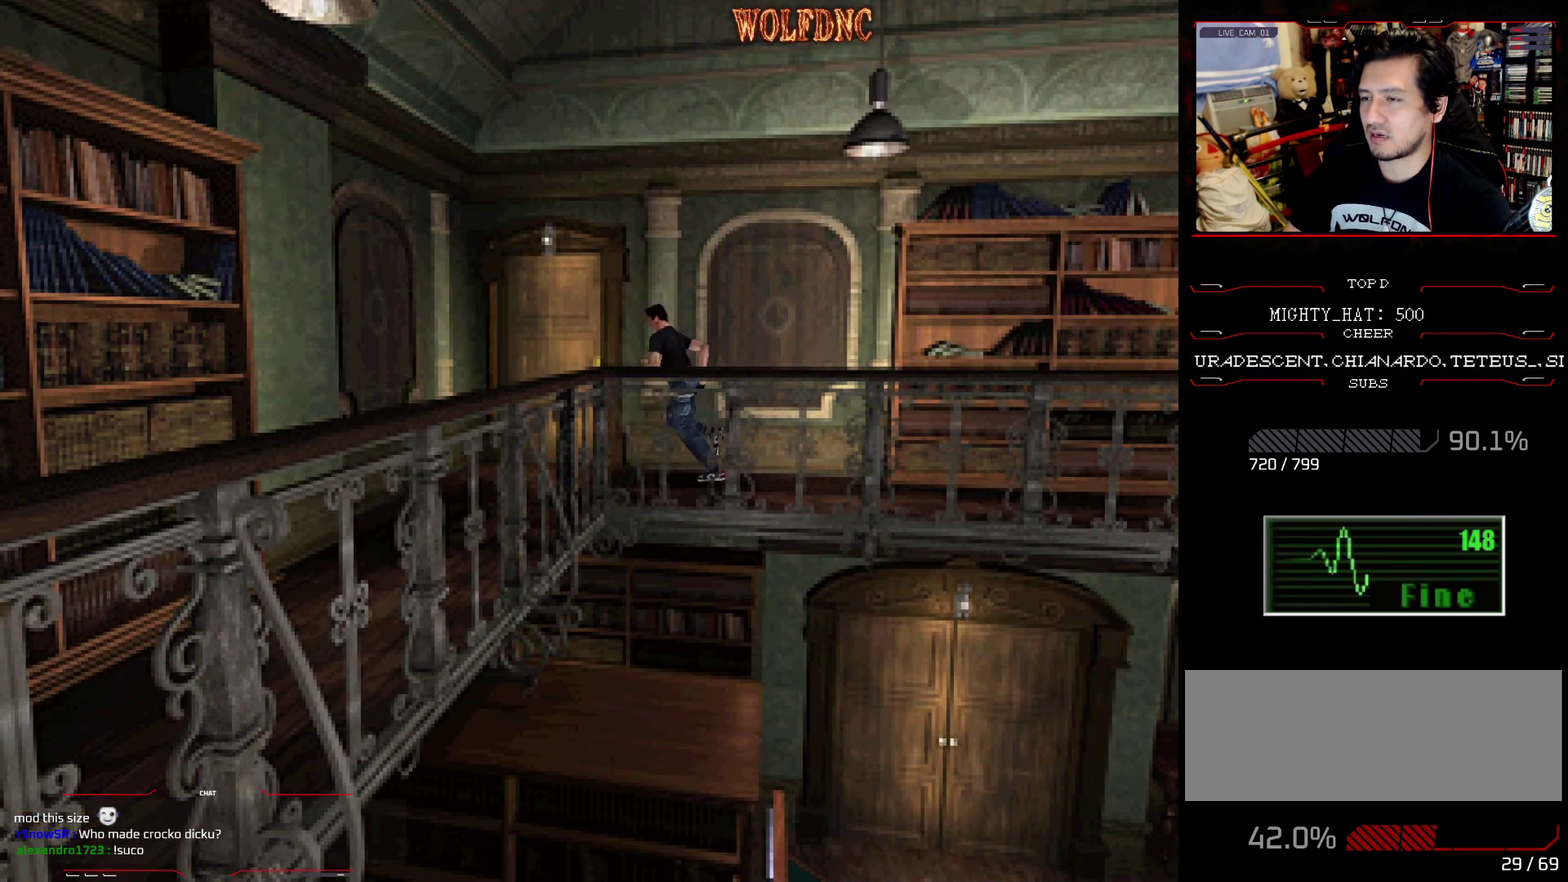
{"buttons": [], "events": [[134, "DPAD_RIGHT", "down"], [217, "CROSS", "down"], [317, "CROSS", "up"], [367, "CROSS", "down"], [367, "DPAD_RIGHT", "up"], [434, "CROSS", "up"], [434, "SQUARE", "up"], [484, "DPAD_UP", "up"]]}
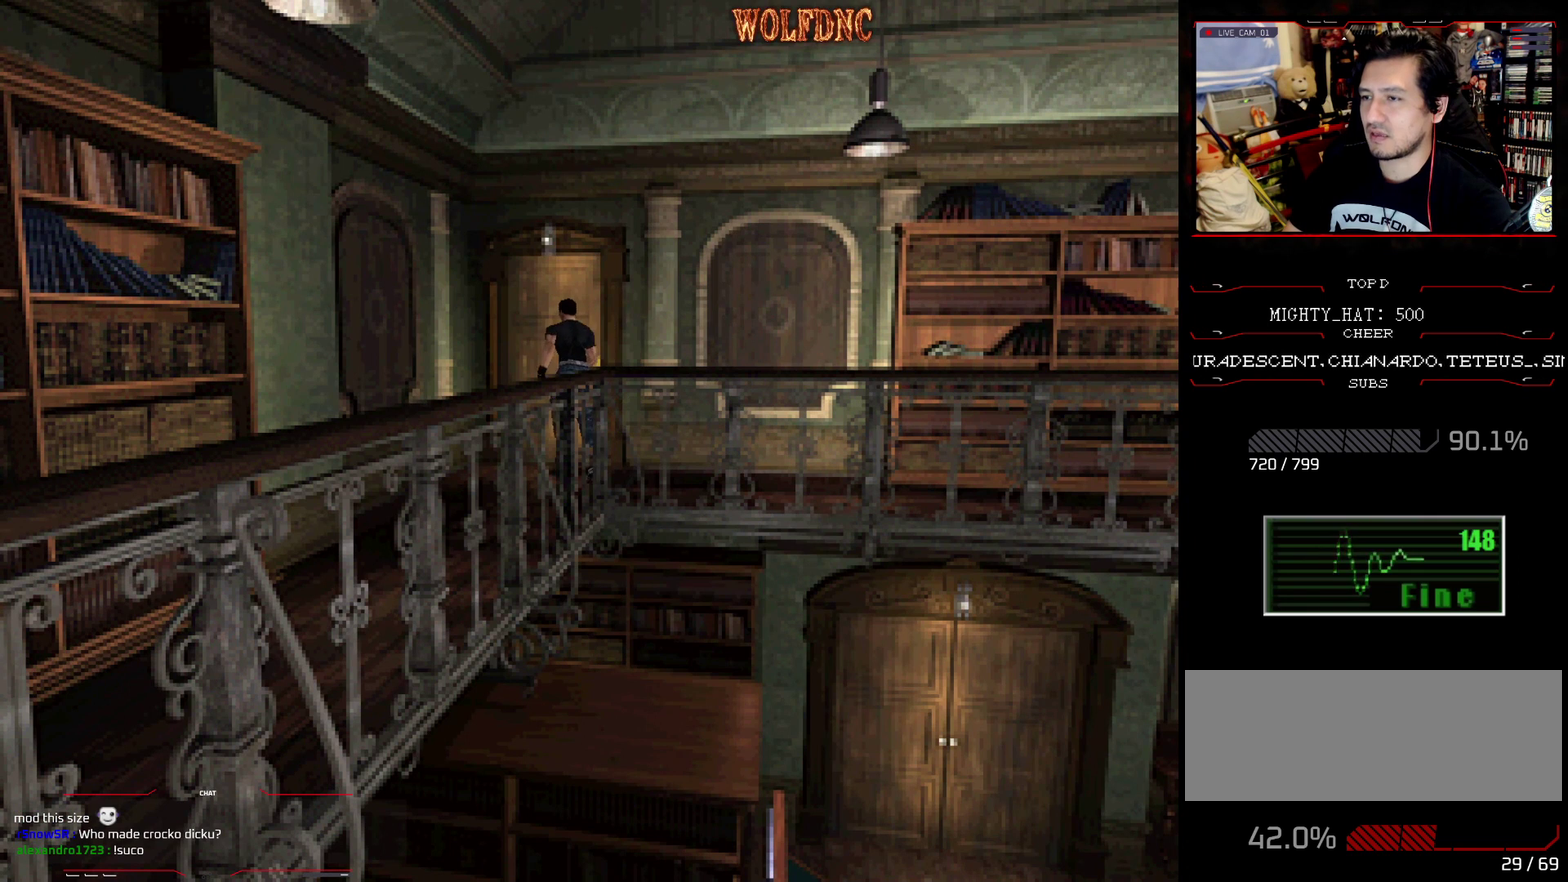
{"buttons": ["CROSS"], "events": [[383, "DPAD_UP", "down"], [450, "CROSS", "down"], [500, "DPAD_UP", "up"]]}
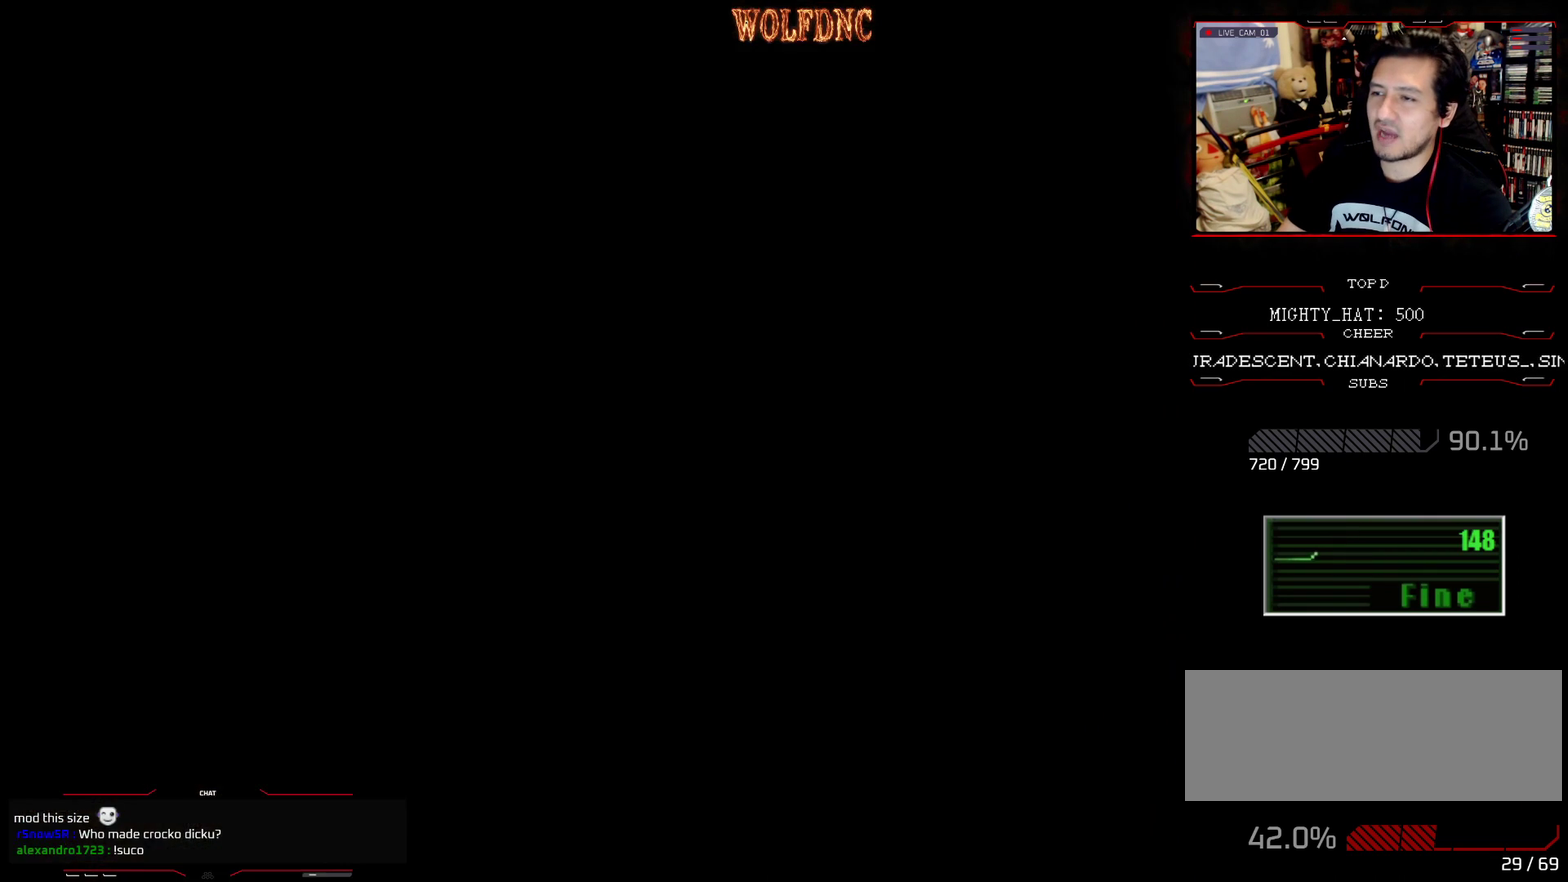
{"buttons": [], "events": [[50, "CROSS", "up"], [100, "CROSS", "down"], [200, "CROSS", "up"]]}
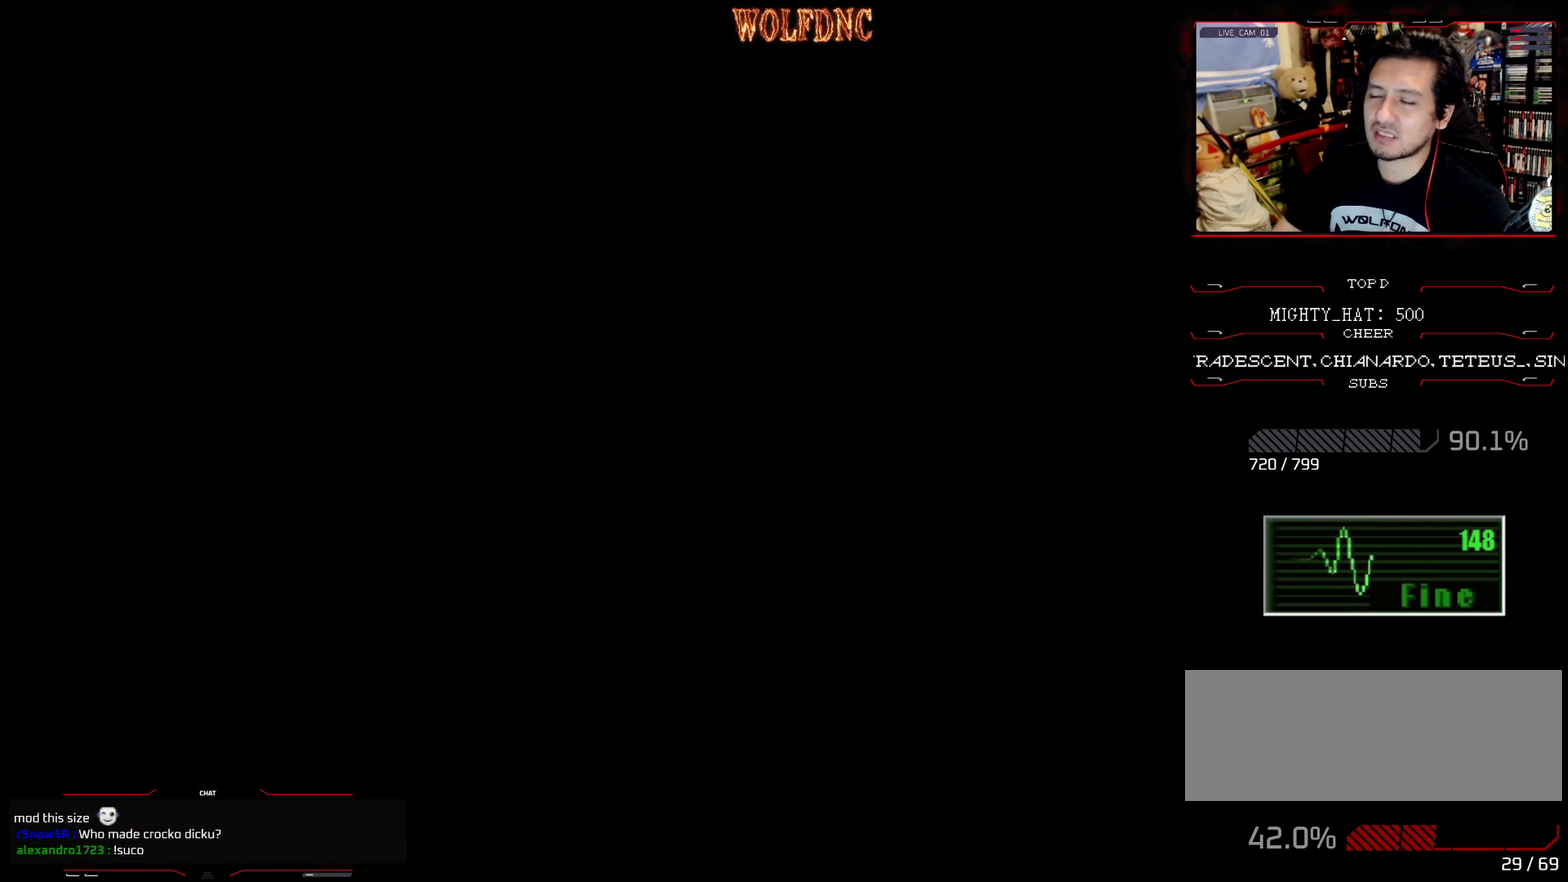
{"buttons": [], "events": []}
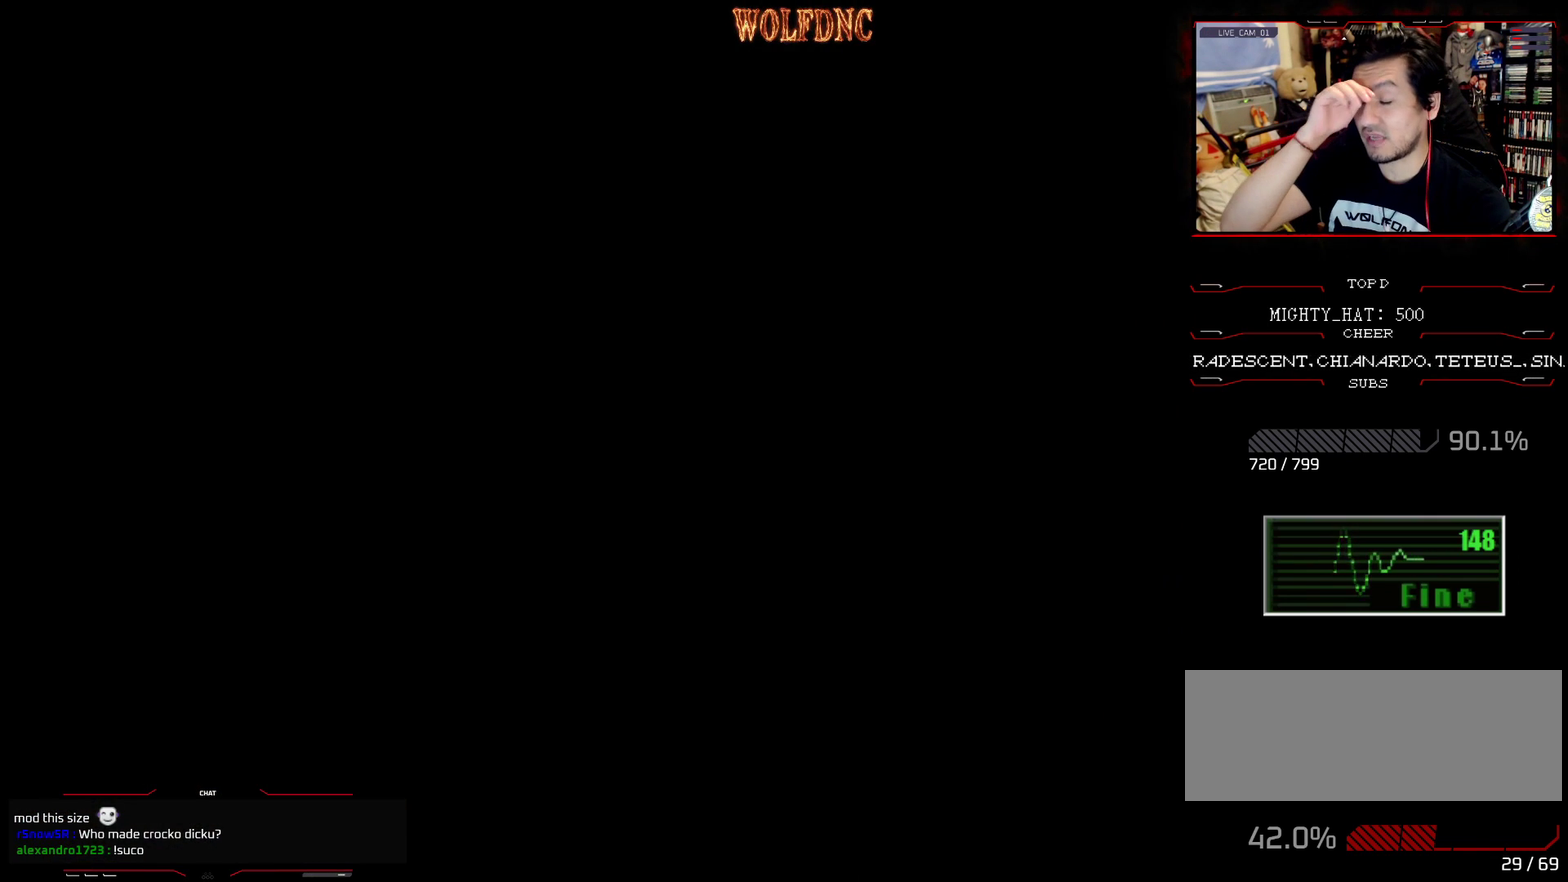
{"buttons": [], "events": []}
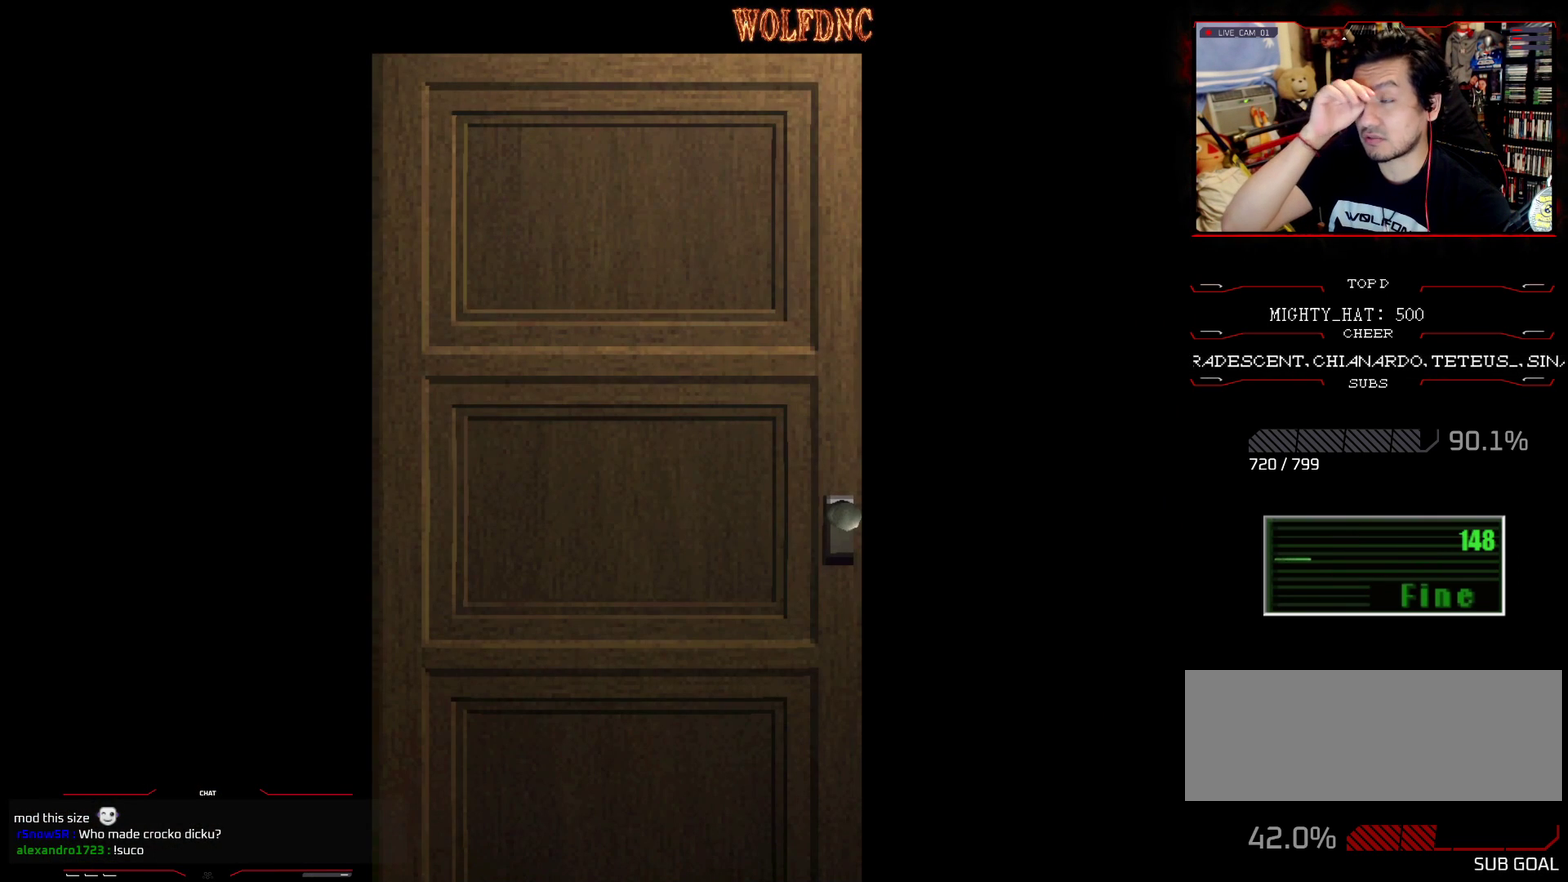
{"buttons": [], "events": []}
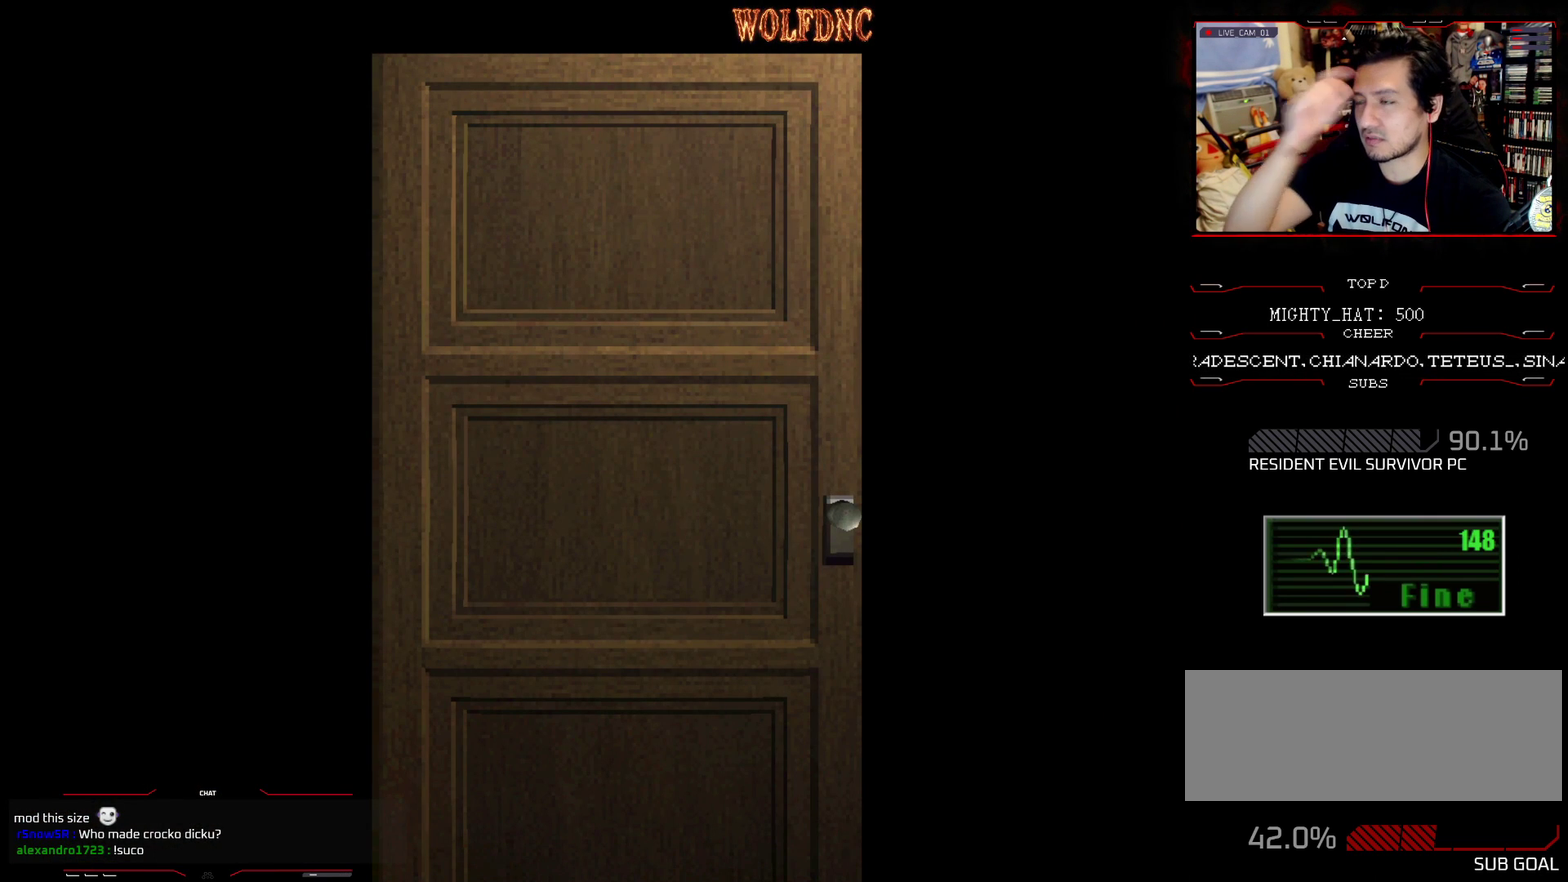
{"buttons": [], "events": []}
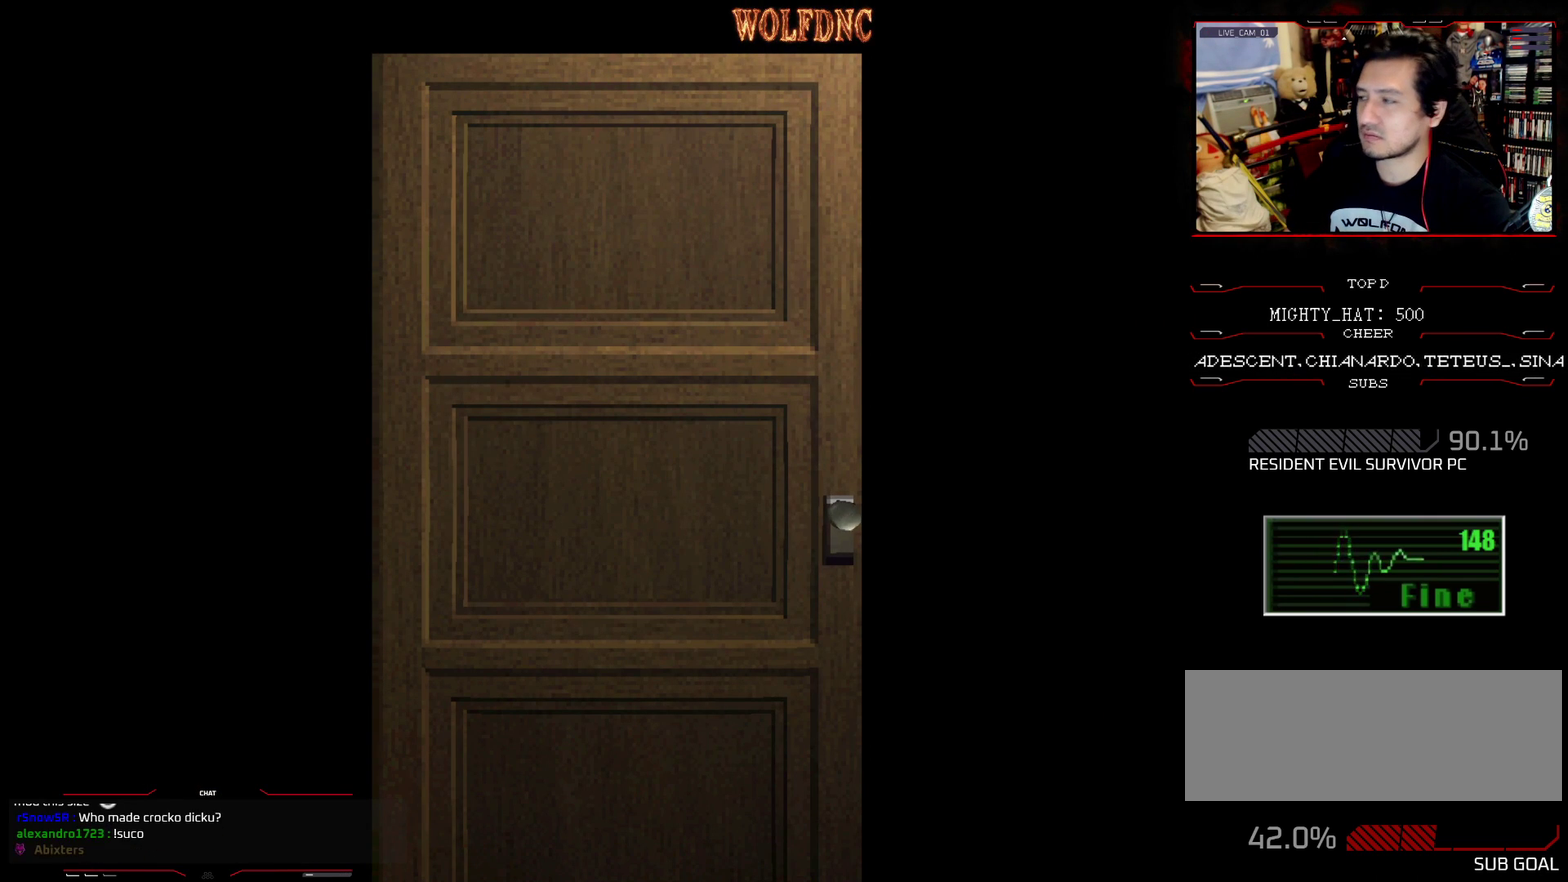
{"buttons": ["DPAD_RIGHT"], "events": [[434, "DPAD_RIGHT", "down"]]}
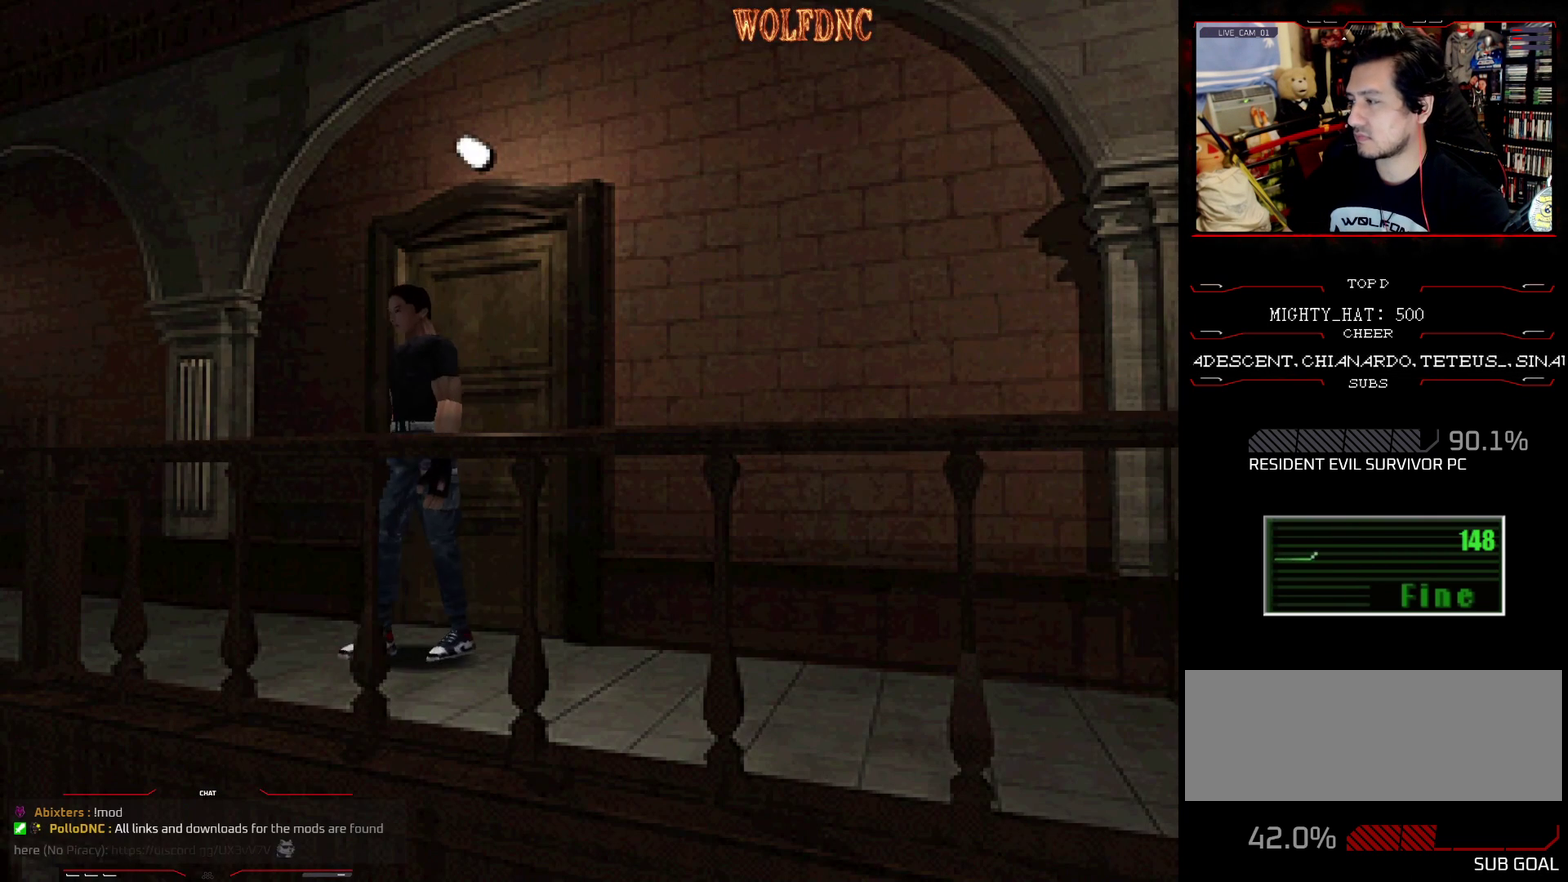
{"buttons": ["SQUARE", "DPAD_UP", "DPAD_RIGHT"], "events": [[167, "DPAD_UP", "down"], [201, "SQUARE", "down"]]}
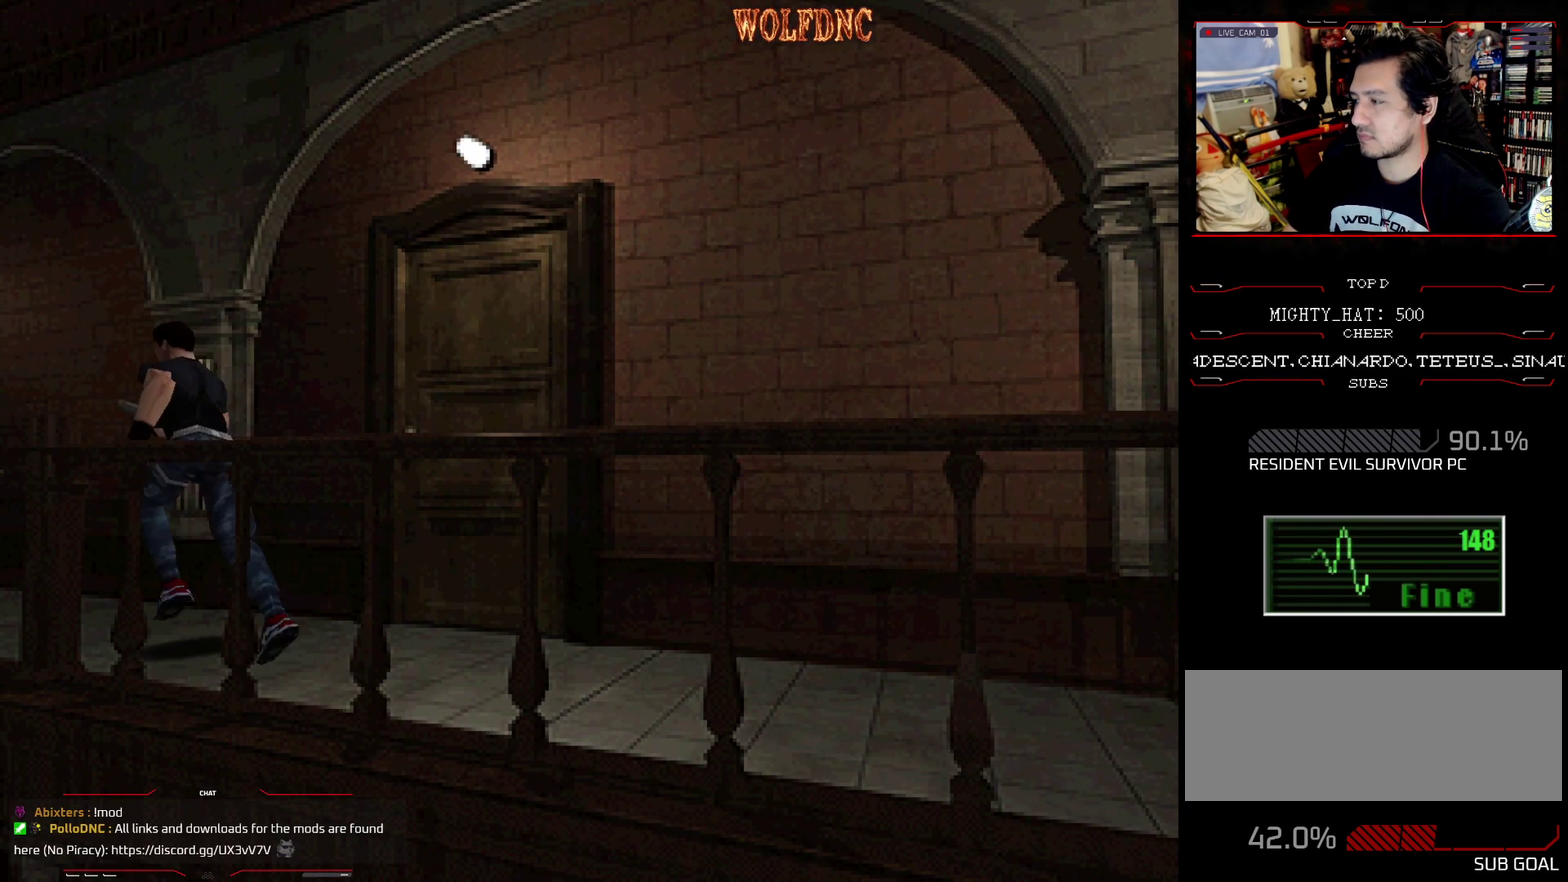
{"buttons": ["SQUARE", "DPAD_UP"], "events": [[33, "DPAD_RIGHT", "up"]]}